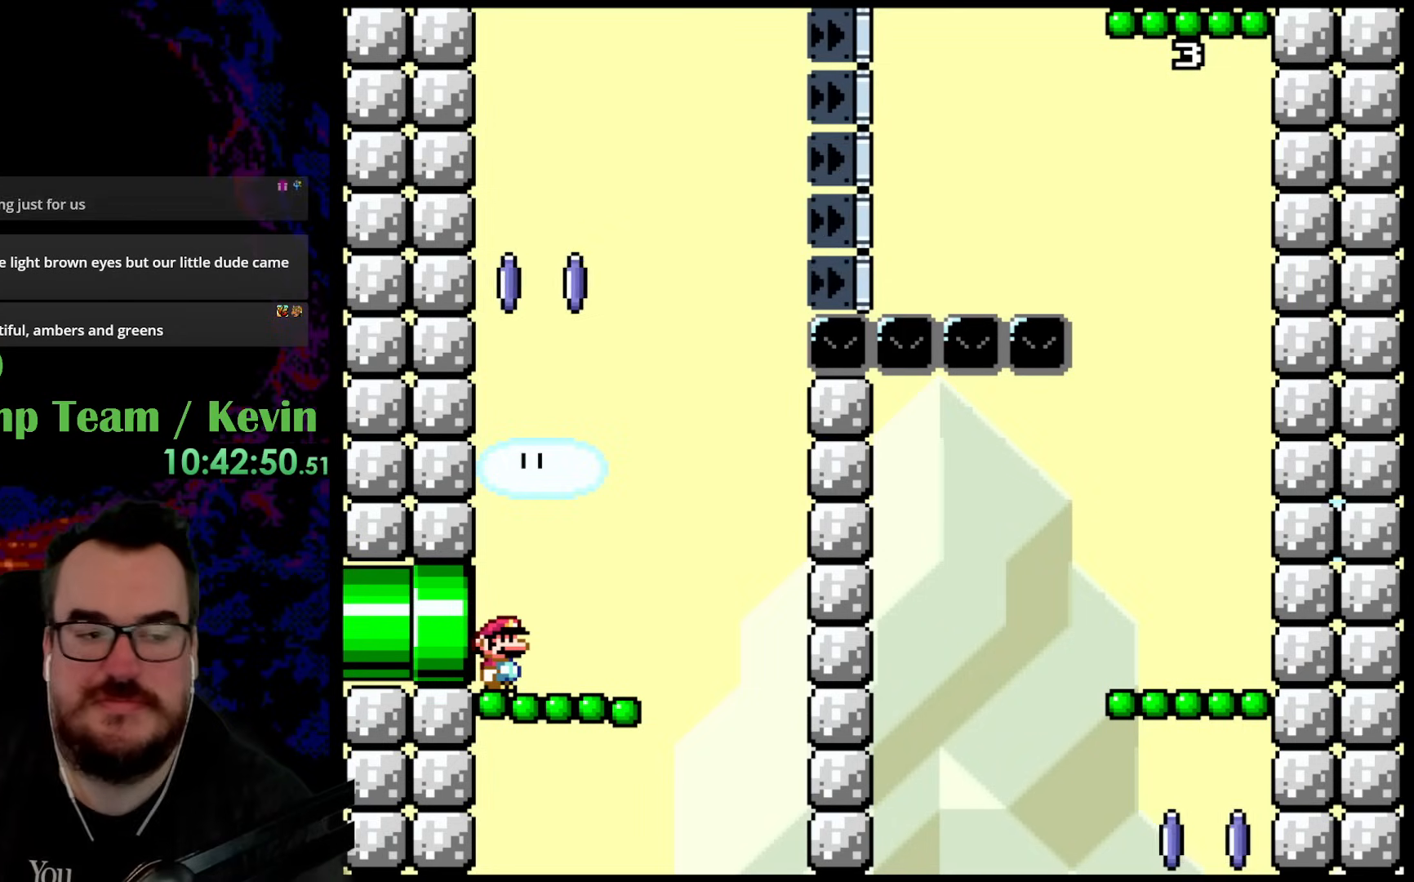
Gameplay with a controller (Nintendo layout); each line is a JSON object with the inputs held at the frame after it. "events" lists button and stick changes between this image and that frame as [ms after this image, input, new state], when the widget could be followed in between. Not read: L3 R3.
{"buttons": ["B", "Y", "DPAD_UP", "DPAD_RIGHT"], "events": [[433, "B", "down"], [450, "DPAD_UP", "down"], [483, "Y", "down"], [500, "DPAD_RIGHT", "down"]]}
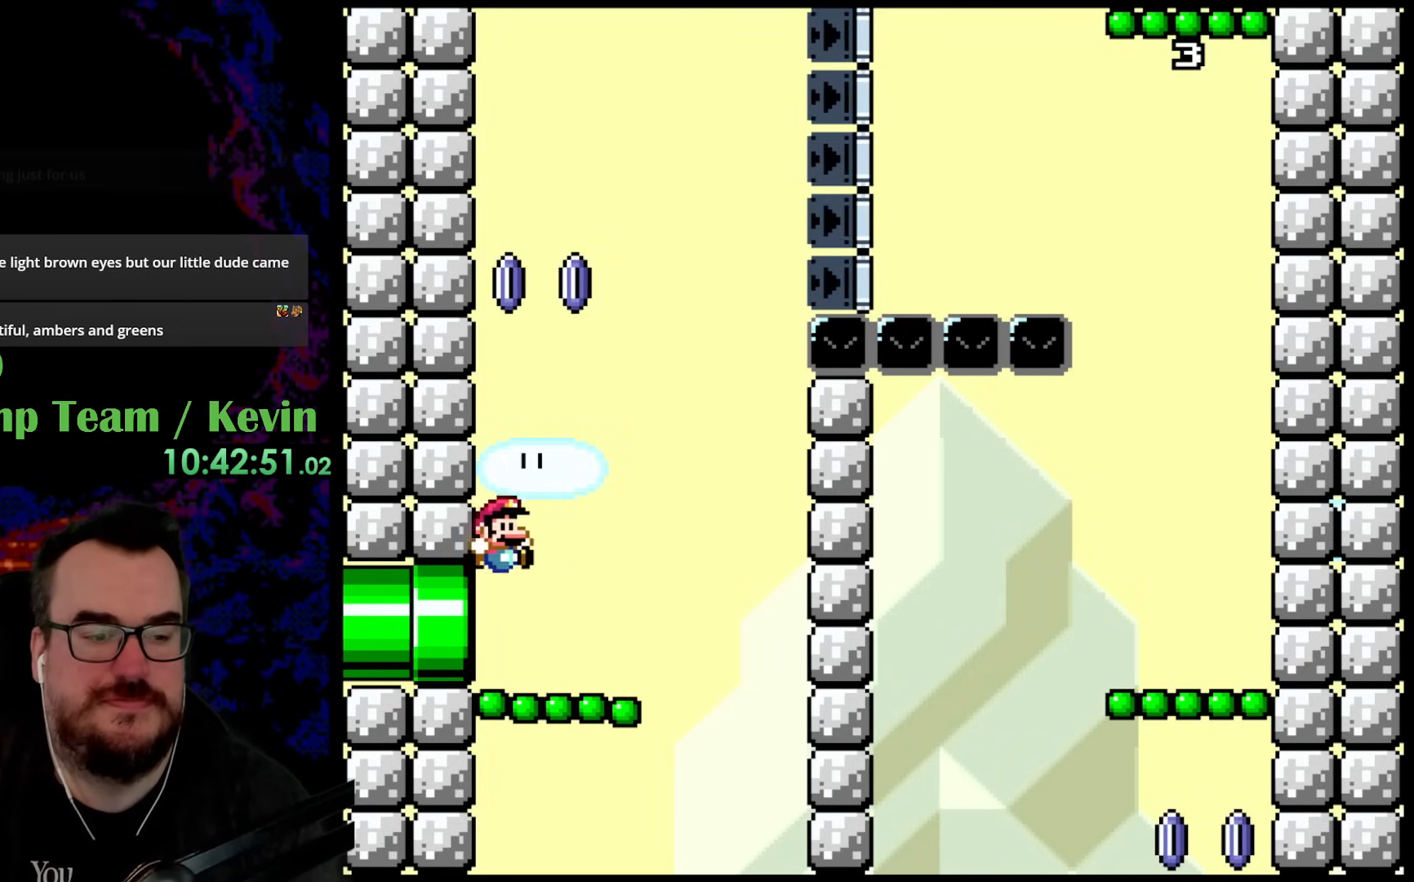
{"buttons": ["Y", "DPAD_LEFT"], "events": [[183, "DPAD_UP", "up"], [200, "B", "up"], [383, "DPAD_RIGHT", "up"], [383, "DPAD_UP", "down"], [400, "DPAD_LEFT", "down"], [400, "DPAD_UP", "up"]]}
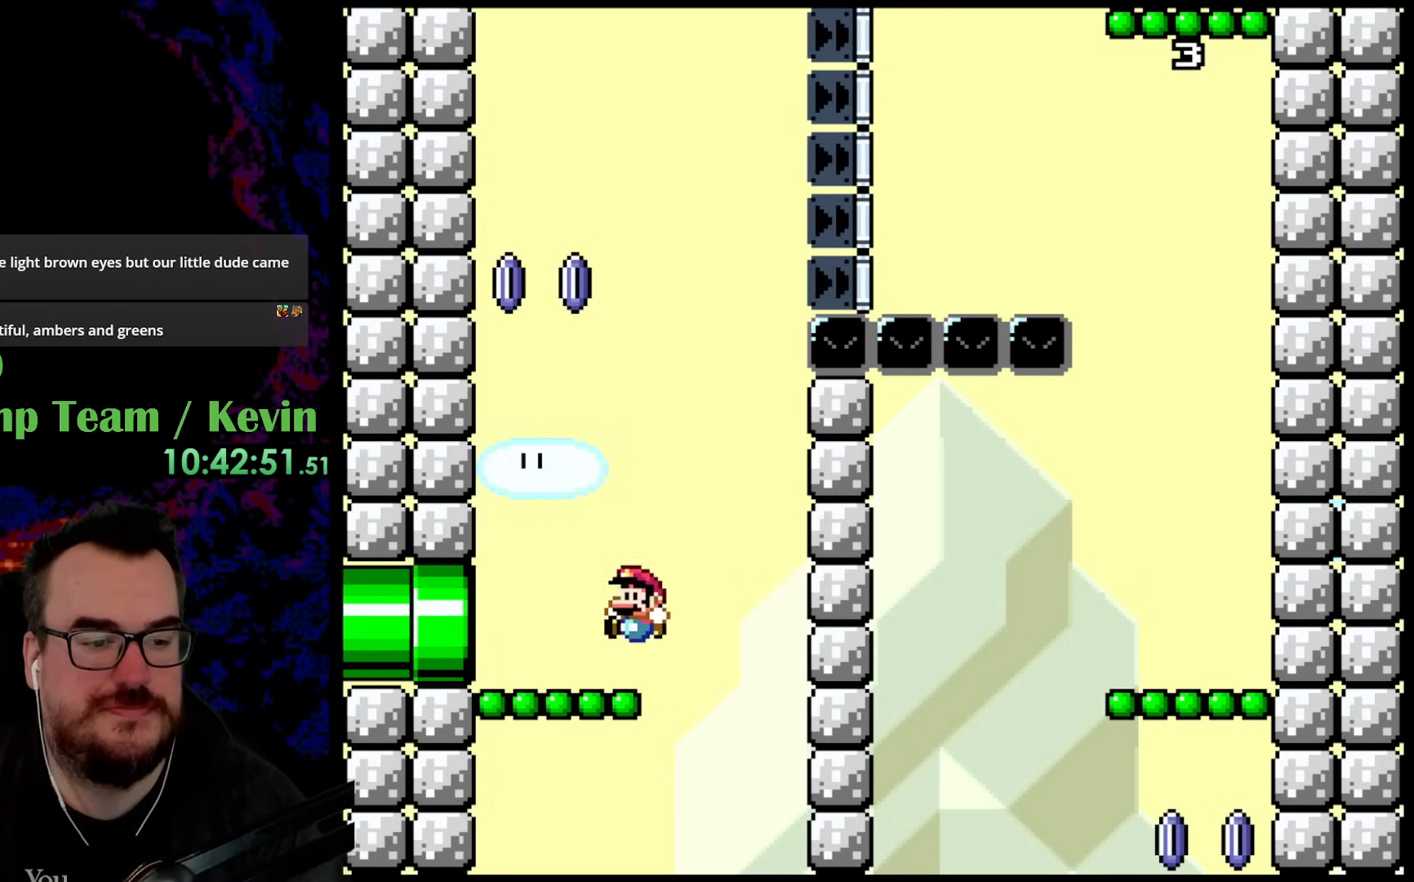
{"buttons": ["B", "Y", "DPAD_RIGHT"], "events": [[233, "B", "down"], [267, "DPAD_LEFT", "up"], [267, "DPAD_RIGHT", "down"], [267, "DPAD_UP", "down"], [283, "DPAD_UP", "up"]]}
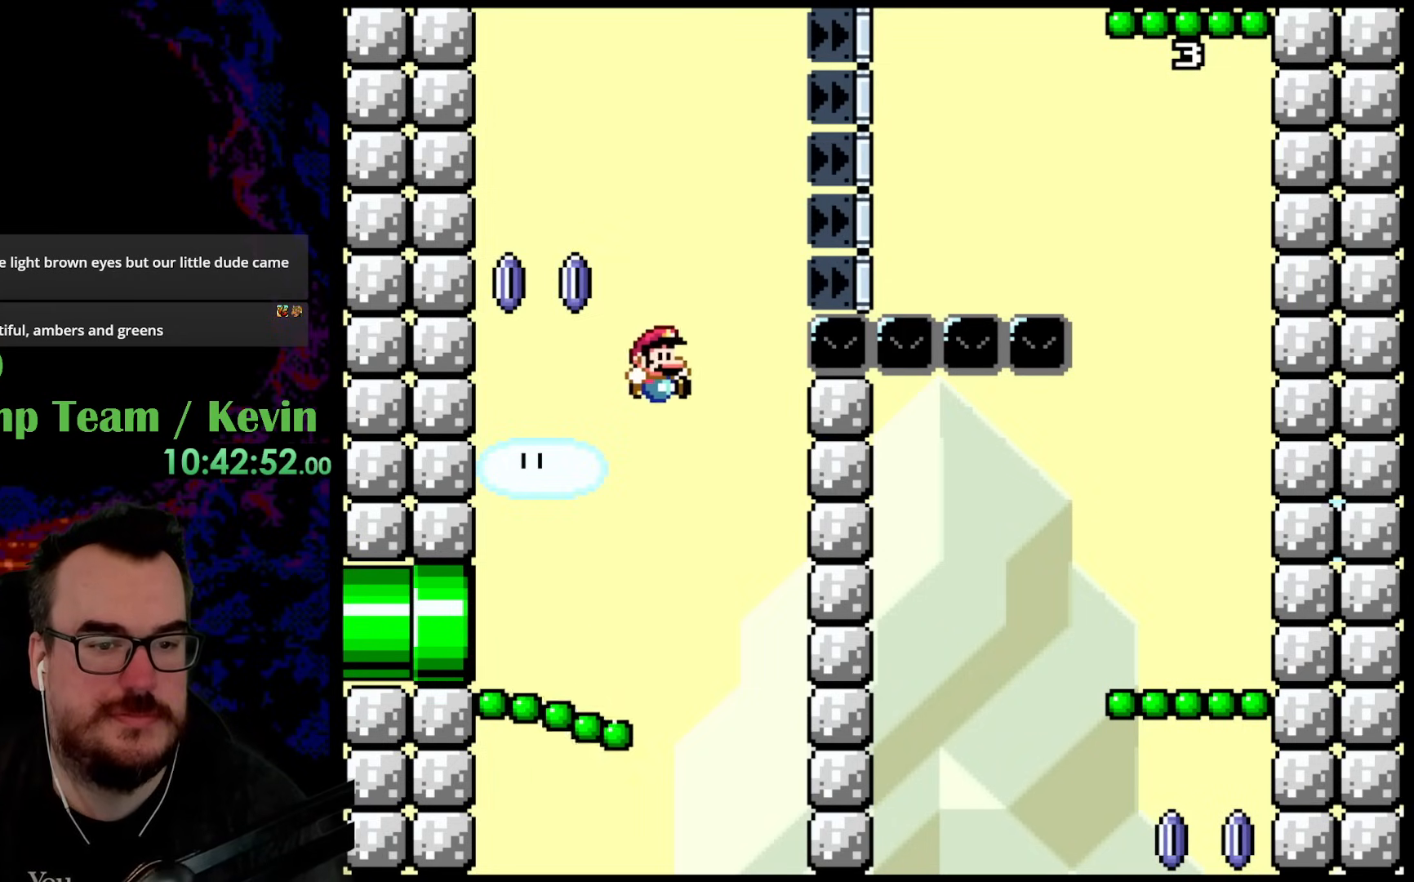
{"buttons": ["B", "Y", "DPAD_RIGHT"], "events": []}
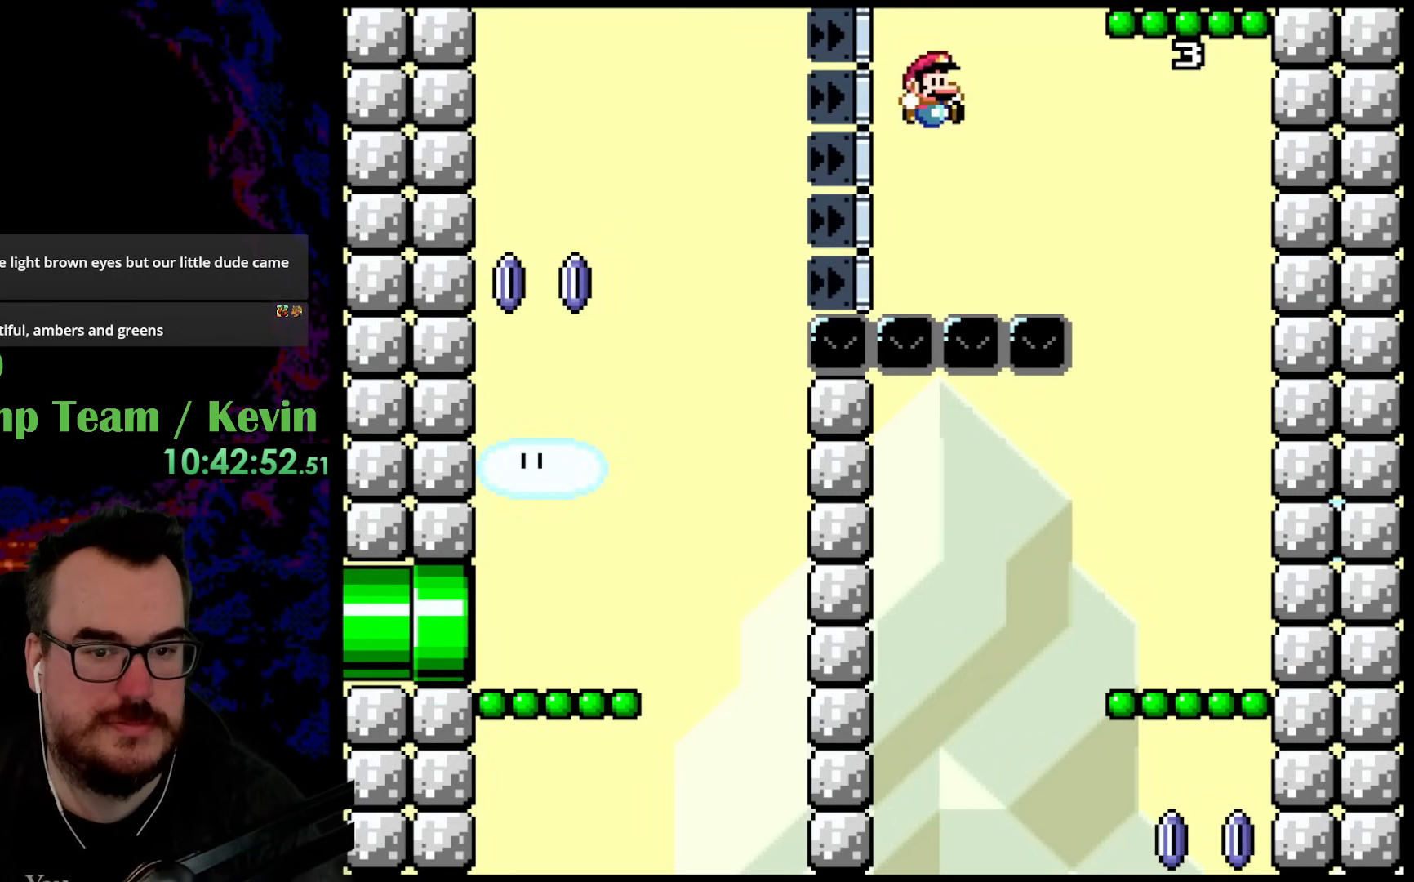
{"buttons": ["Y", "DPAD_RIGHT"], "events": [[483, "B", "up"]]}
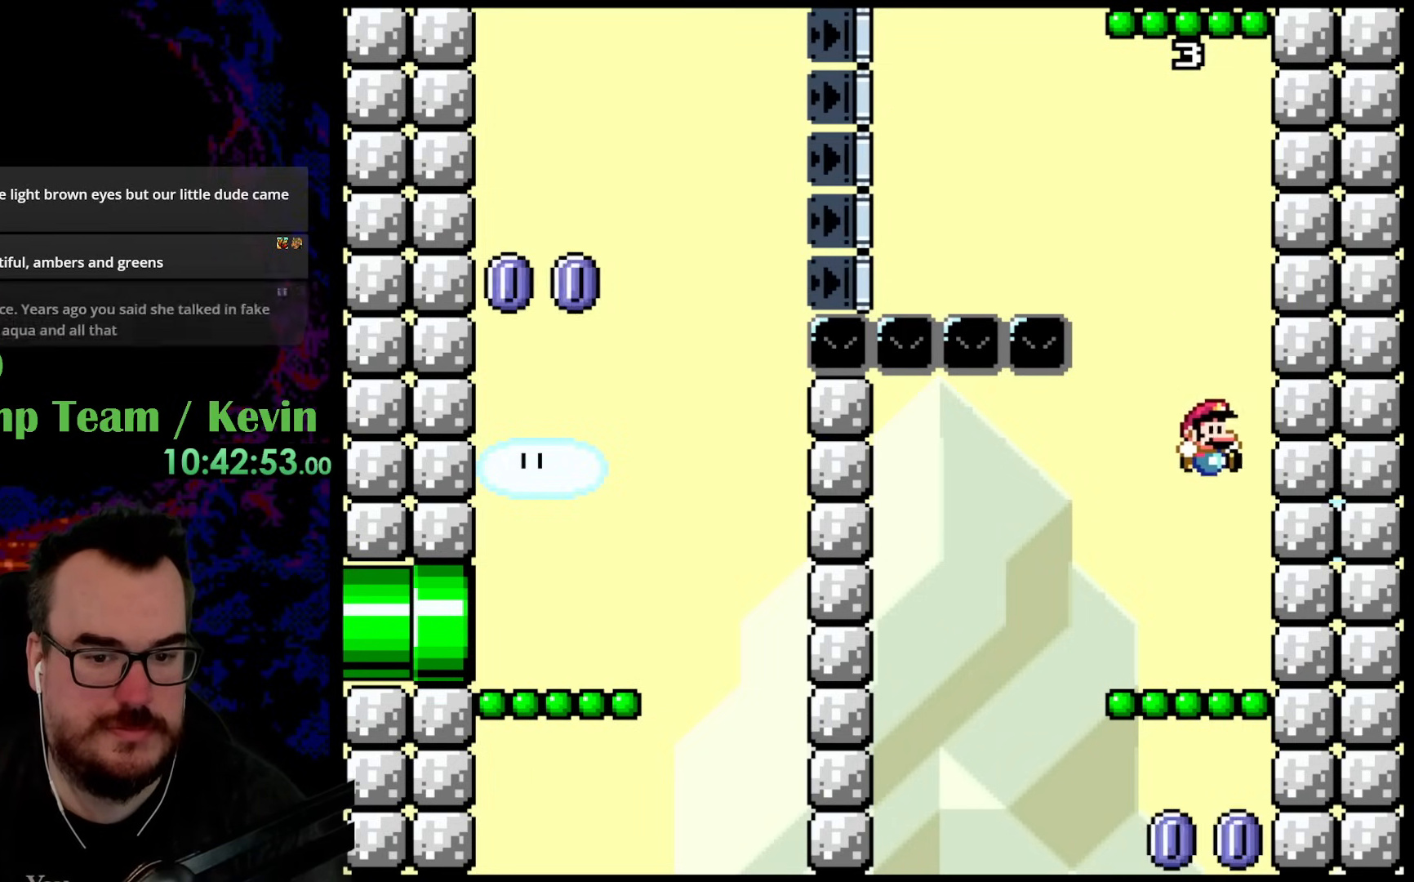
{"buttons": ["B", "Y"], "events": [[83, "DPAD_RIGHT", "up"], [317, "B", "down"]]}
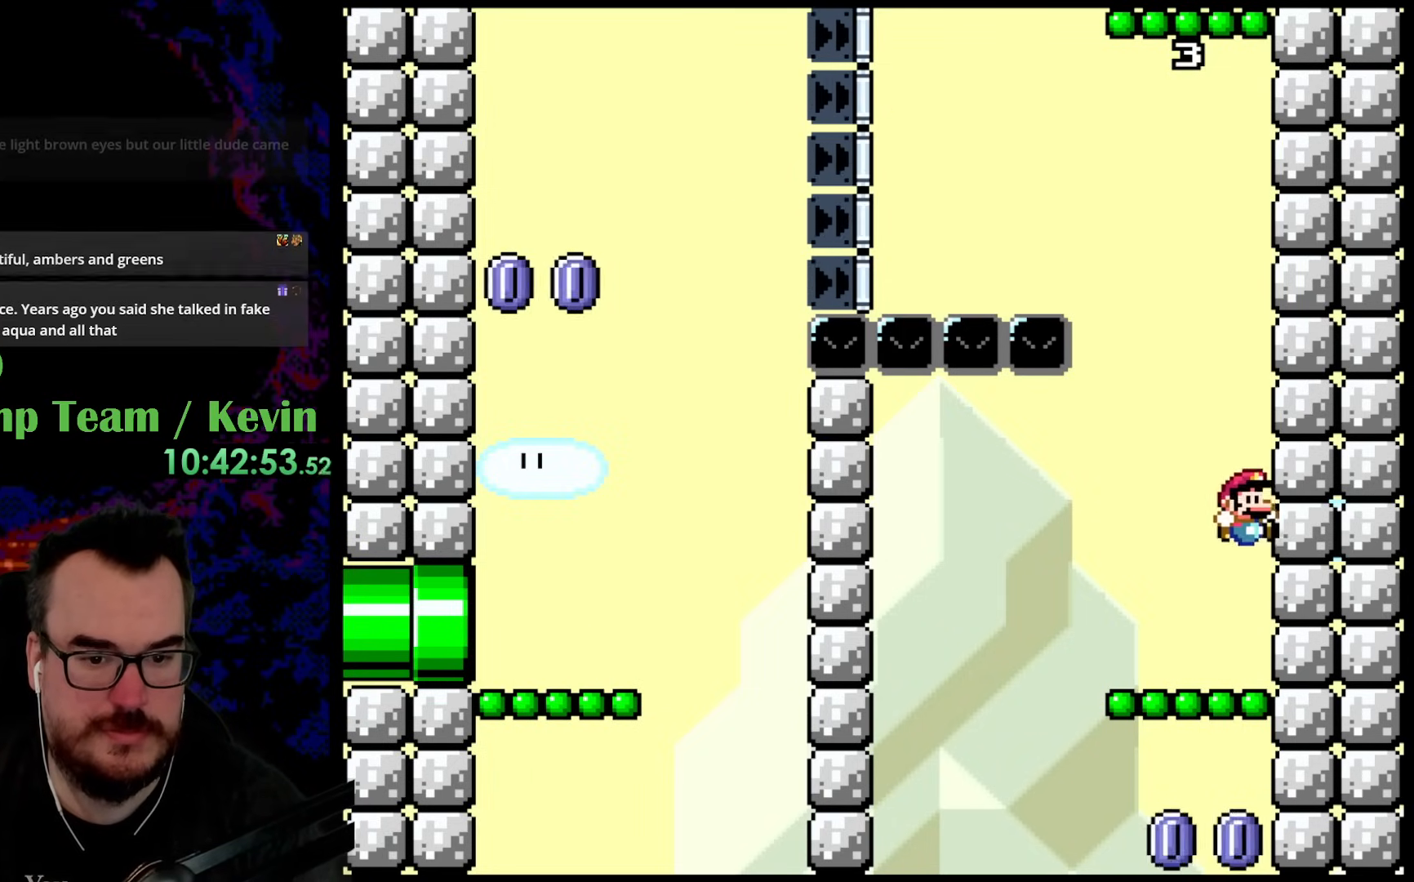
{"buttons": ["B", "Y", "DPAD_LEFT"], "events": [[117, "DPAD_LEFT", "down"]]}
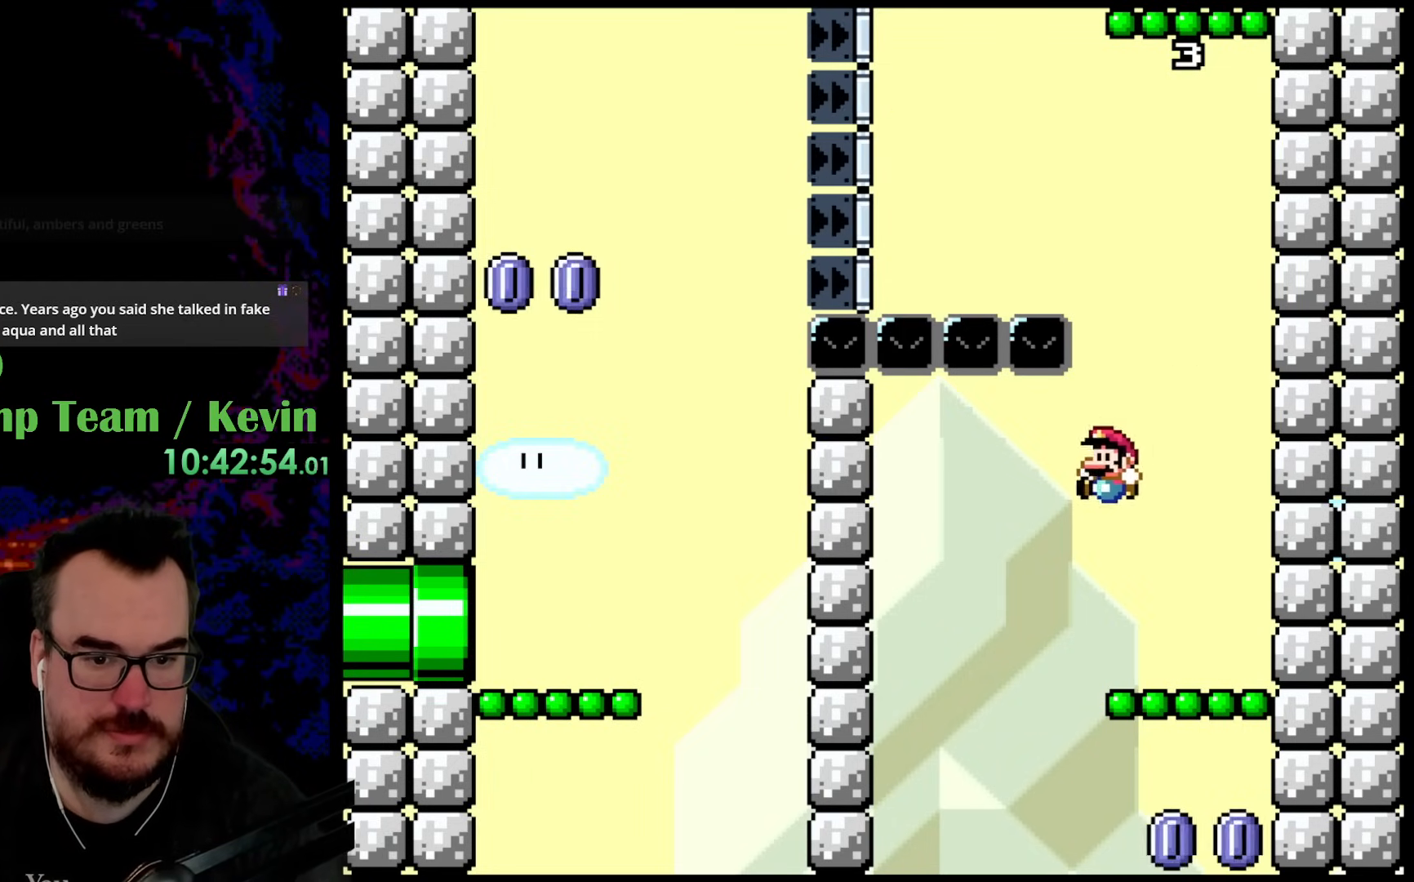
{"buttons": ["Y", "DPAD_RIGHT"], "events": [[17, "DPAD_LEFT", "up"], [67, "DPAD_RIGHT", "down"], [433, "B", "up"]]}
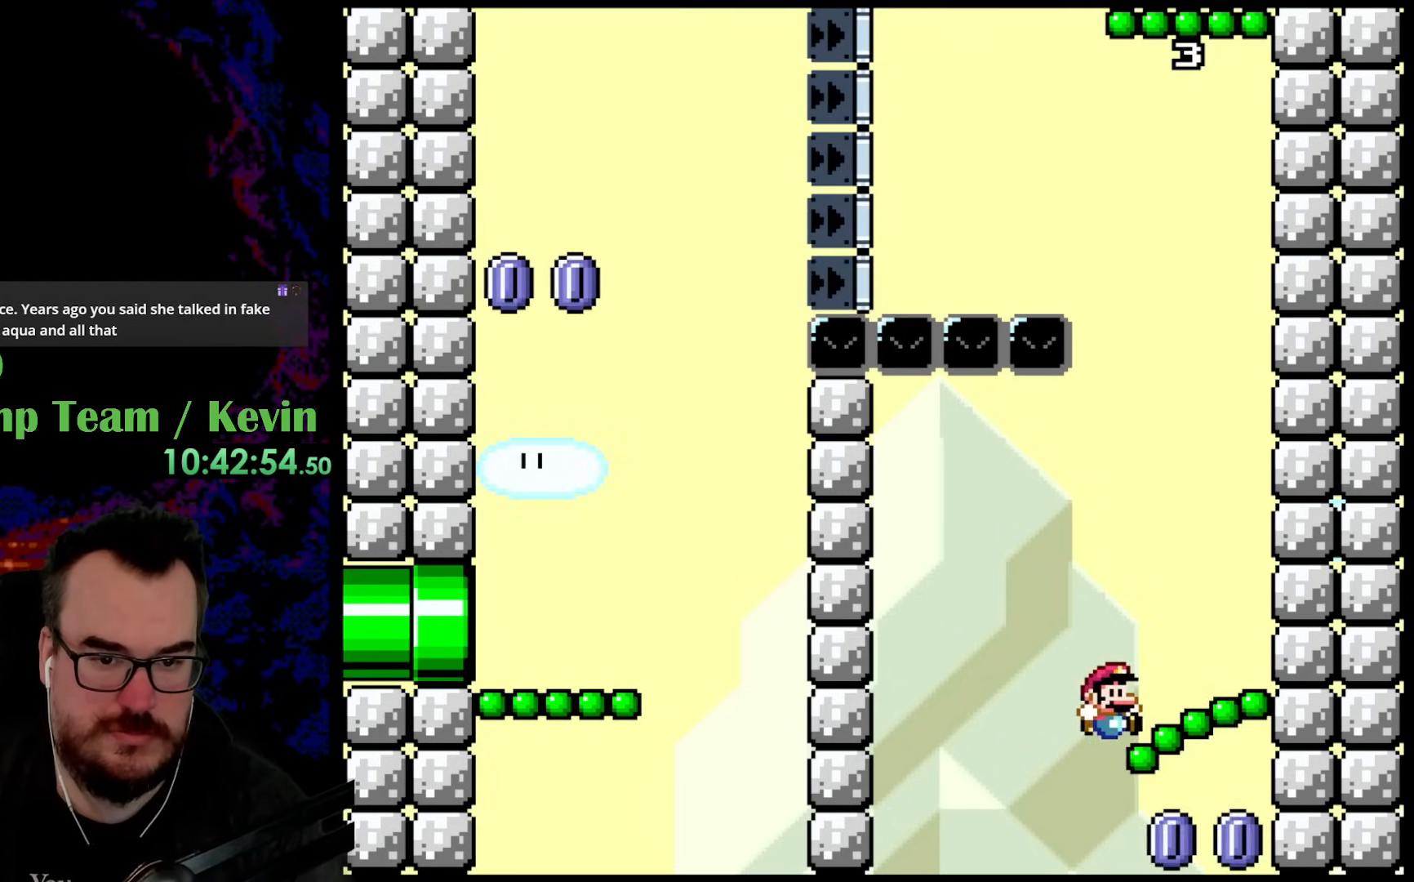
{"buttons": ["Y", "DPAD_RIGHT"], "events": [[217, "DPAD_DOWN", "down"], [217, "DPAD_RIGHT", "up"], [233, "DPAD_DOWN", "up"], [233, "DPAD_LEFT", "down"], [350, "DPAD_LEFT", "up"], [350, "DPAD_RIGHT", "down"]]}
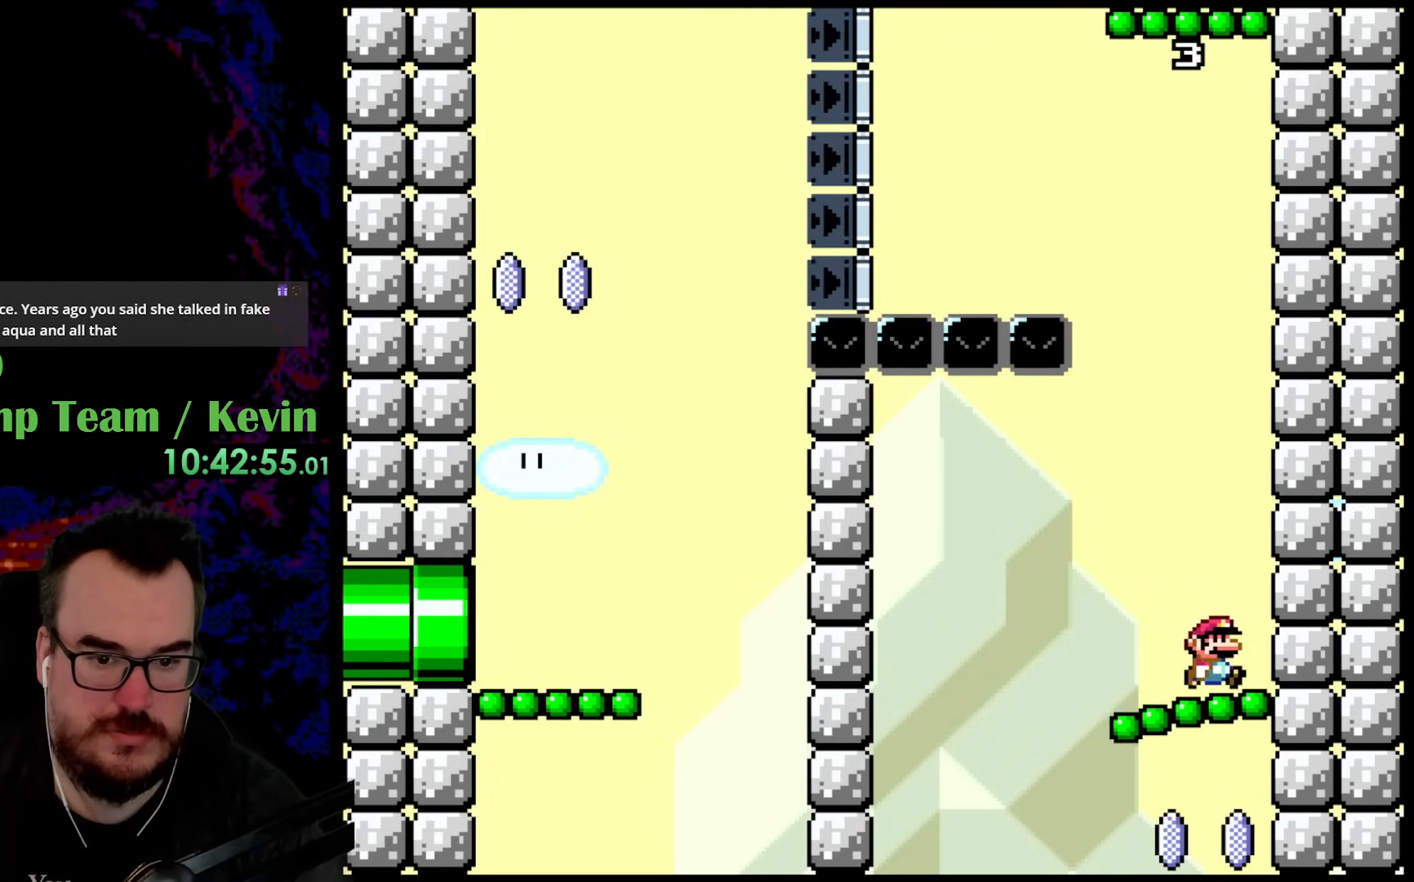
{"buttons": ["Y"], "events": [[67, "DPAD_RIGHT", "up"], [167, "DPAD_RIGHT", "down"], [450, "DPAD_RIGHT", "up"]]}
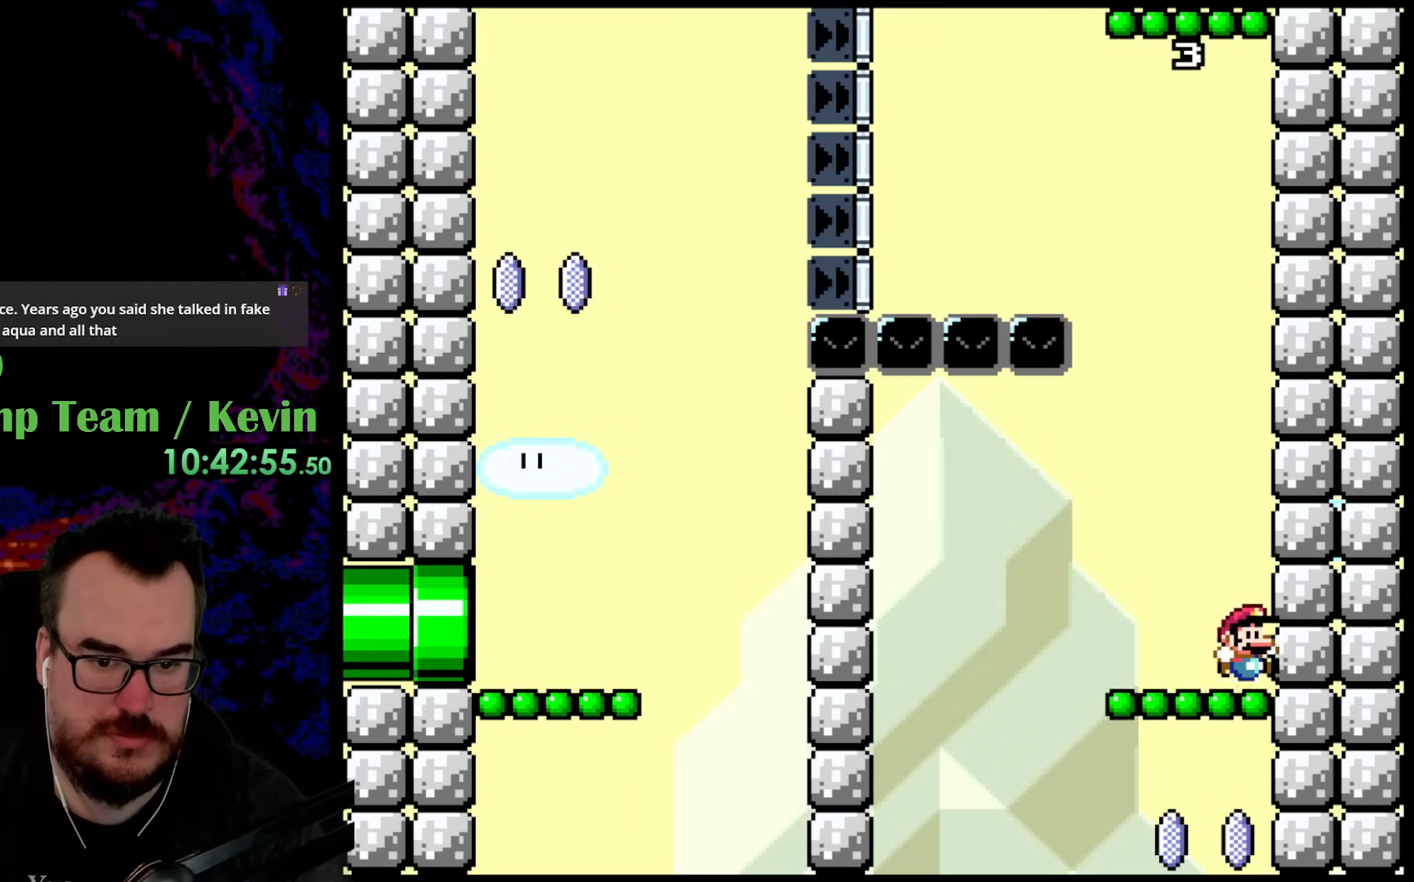
{"buttons": ["B", "Y", "DPAD_LEFT"], "events": [[333, "B", "down"], [450, "DPAD_LEFT", "down"]]}
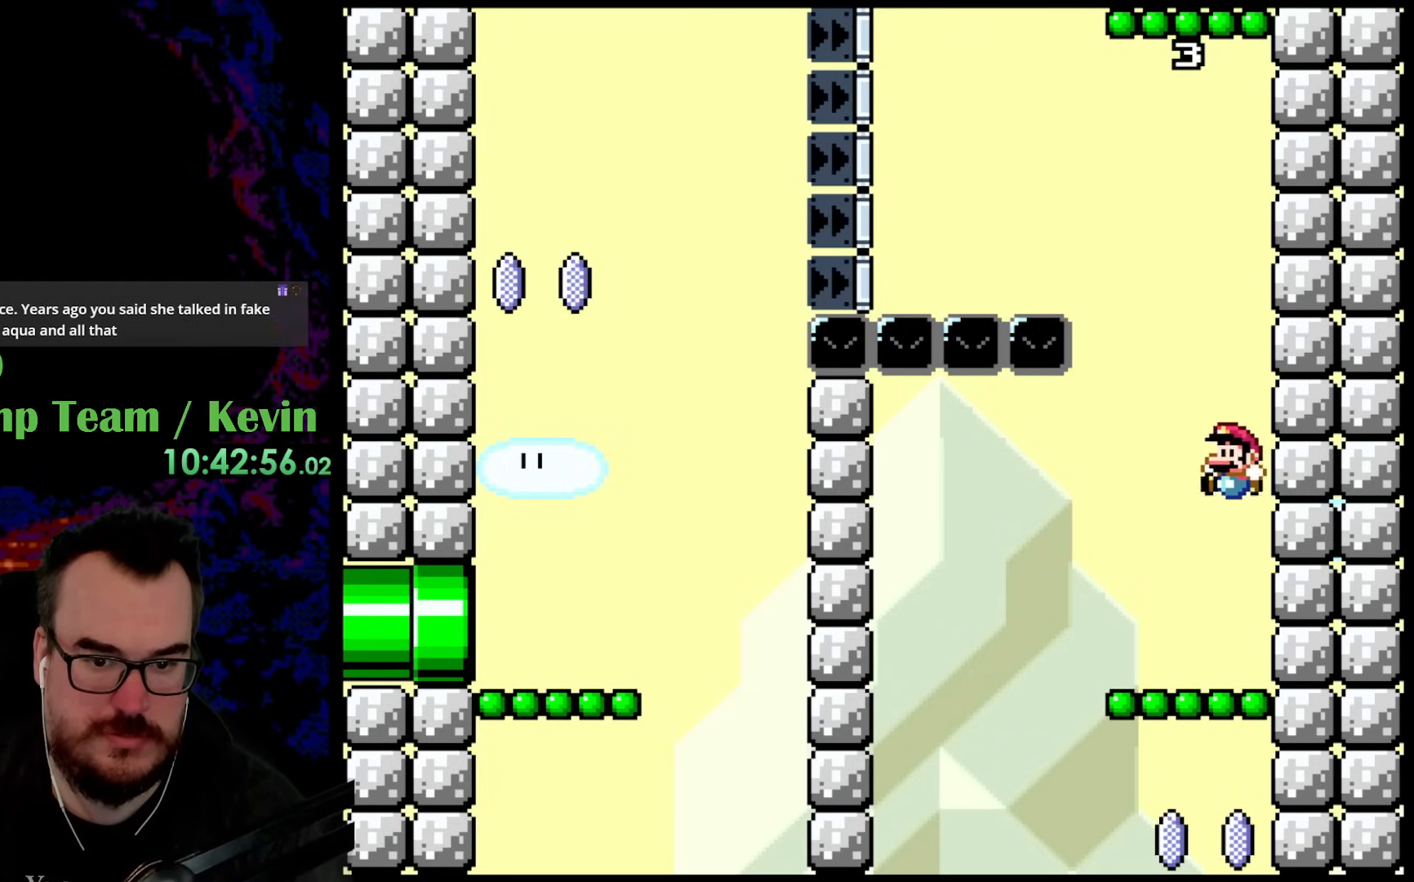
{"buttons": ["B", "Y", "DPAD_LEFT"], "events": [[150, "DPAD_LEFT", "up"], [200, "B", "up"], [283, "DPAD_LEFT", "down"], [400, "B", "down"]]}
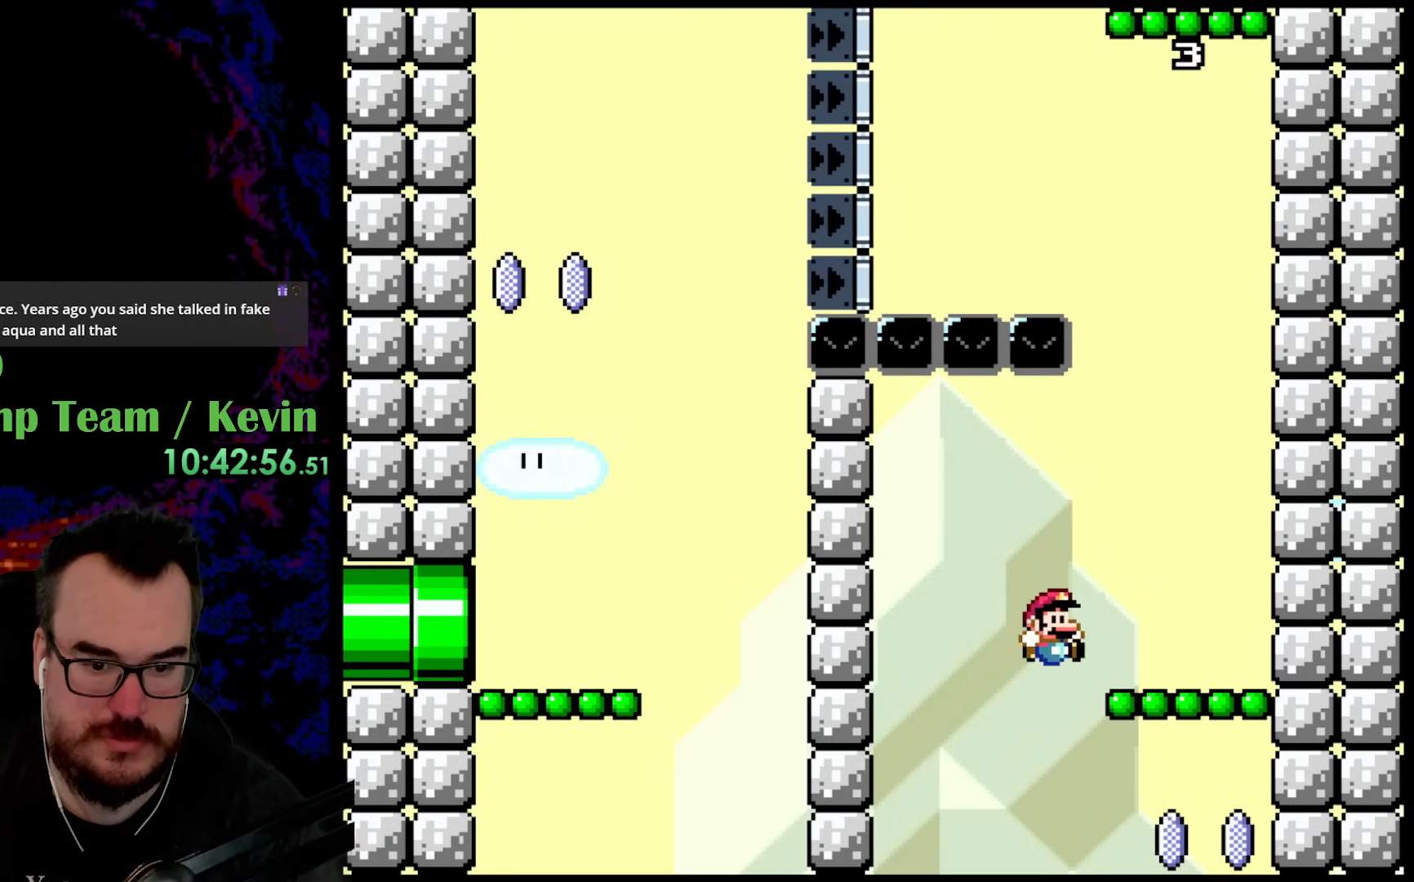
{"buttons": ["Y", "DPAD_RIGHT"], "events": [[17, "DPAD_DOWN", "down"], [17, "DPAD_LEFT", "up"], [33, "DPAD_DOWN", "up"], [33, "DPAD_RIGHT", "down"], [350, "B", "up"]]}
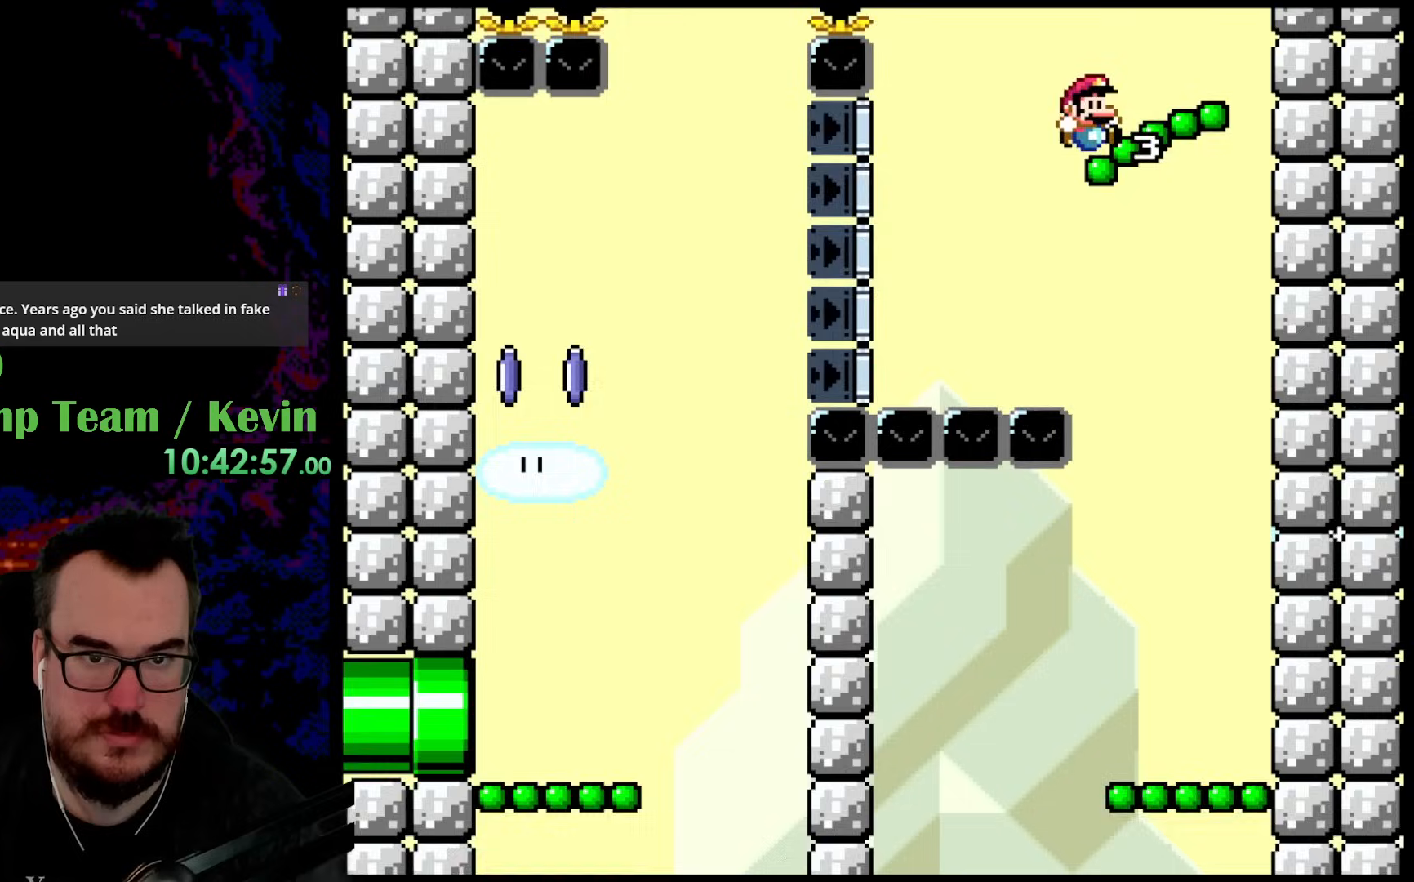
{"buttons": ["Y"], "events": [[183, "DPAD_LEFT", "down"], [183, "DPAD_RIGHT", "up"], [417, "DPAD_LEFT", "up"]]}
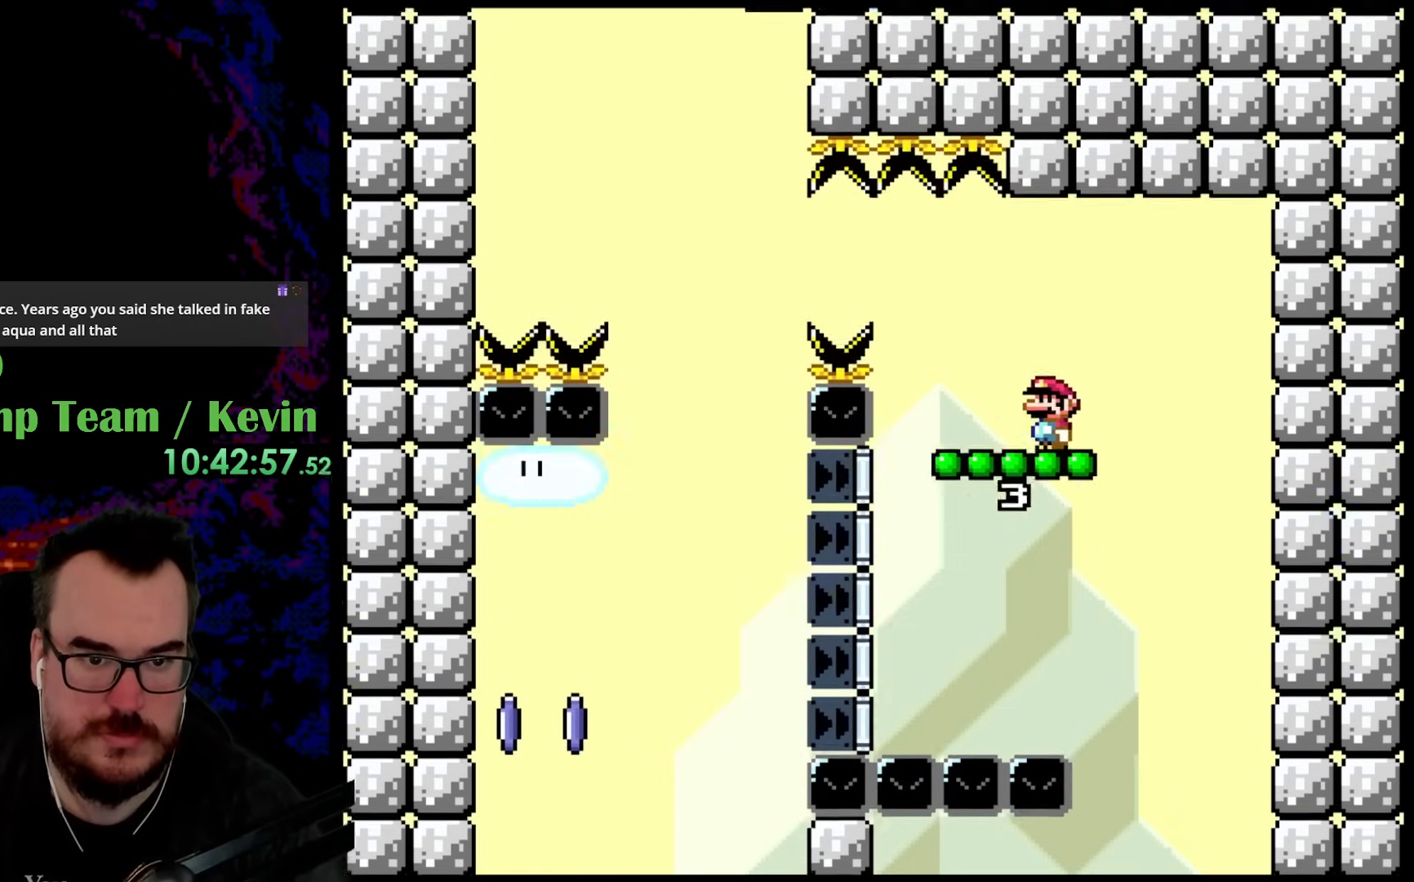
{"buttons": ["Y"], "events": []}
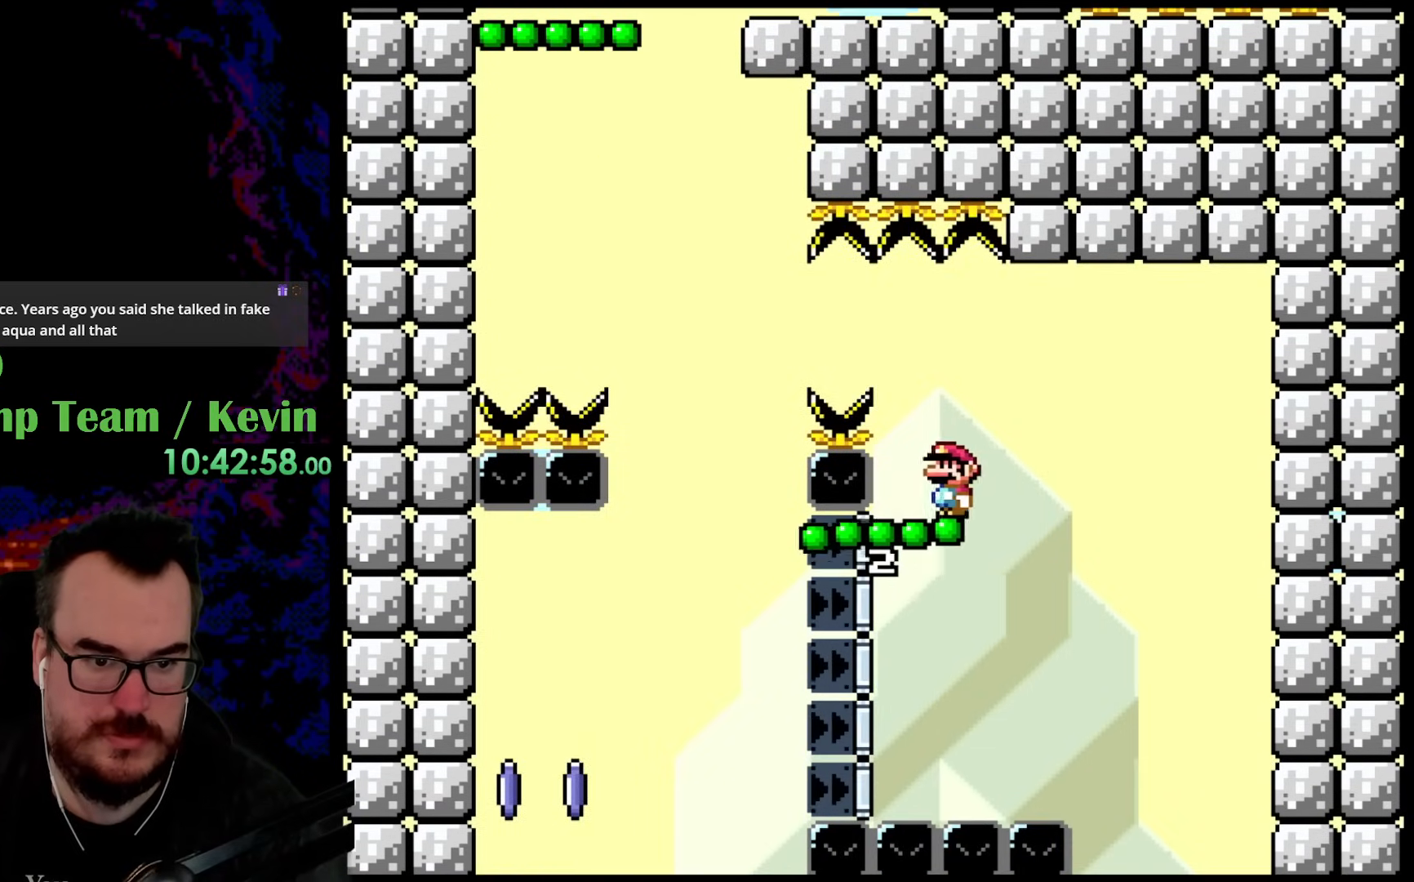
{"buttons": ["B", "Y", "DPAD_LEFT"], "events": [[100, "DPAD_LEFT", "down"], [117, "B", "down"], [250, "B", "up"], [467, "B", "down"]]}
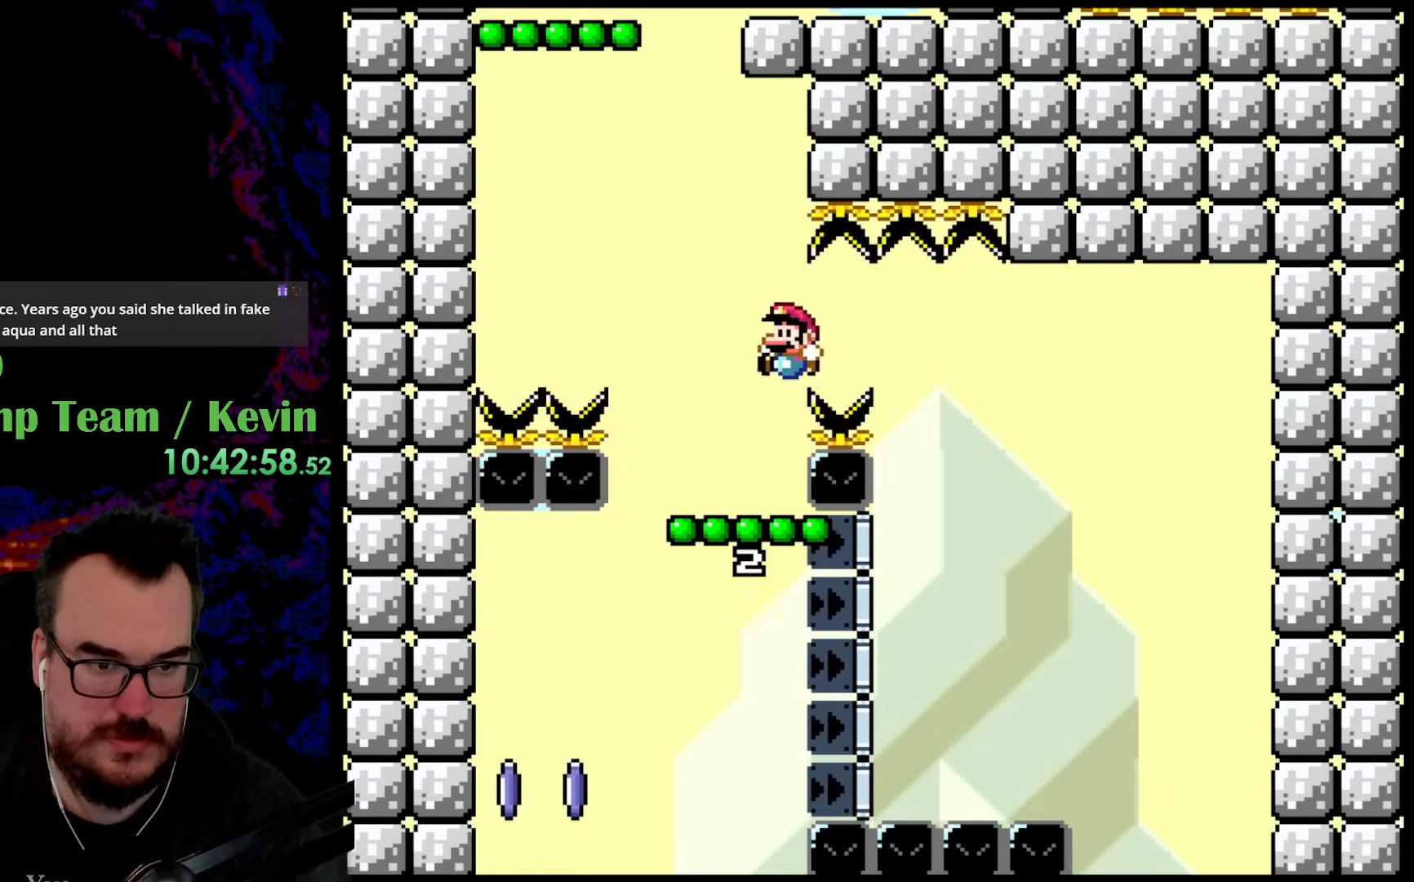
{"buttons": ["B", "Y", "DPAD_UP", "DPAD_RIGHT"], "events": [[200, "B", "up"], [217, "DPAD_DOWN", "down"], [233, "DPAD_DOWN", "up"], [233, "DPAD_LEFT", "up"], [233, "DPAD_RIGHT", "down"], [317, "B", "down"], [400, "DPAD_UP", "down"]]}
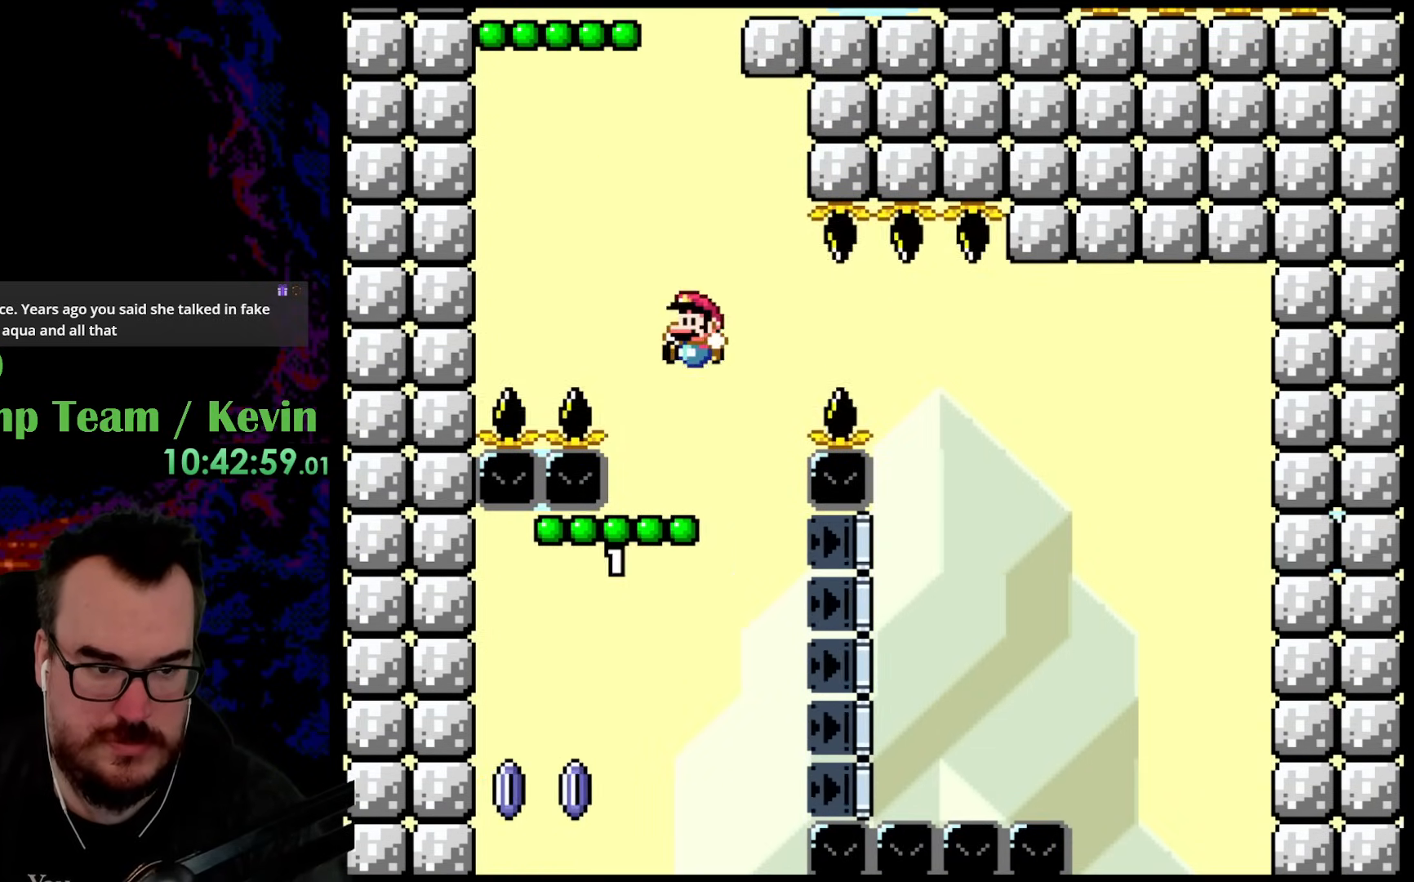
{"buttons": ["Y"], "events": [[17, "DPAD_RIGHT", "up"], [33, "DPAD_LEFT", "down"], [183, "DPAD_LEFT", "up"], [183, "DPAD_RIGHT", "down"], [233, "DPAD_UP", "up"], [267, "B", "up"], [333, "DPAD_RIGHT", "up"], [383, "DPAD_LEFT", "down"], [500, "DPAD_LEFT", "up"]]}
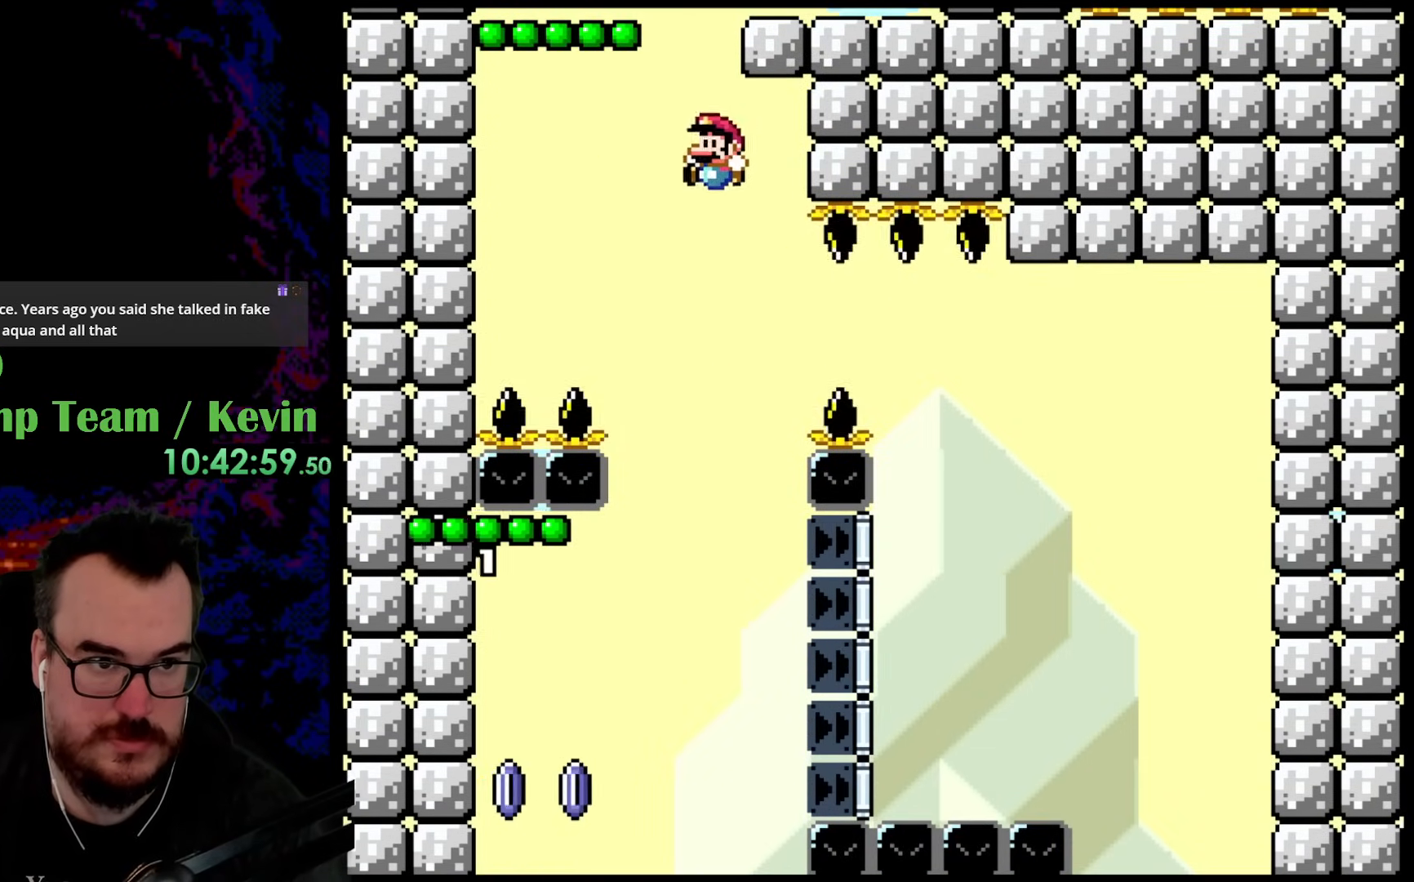
{"buttons": ["B", "Y", "DPAD_LEFT"], "events": [[17, "B", "down"], [67, "DPAD_RIGHT", "down"], [150, "DPAD_DOWN", "down"], [183, "DPAD_DOWN", "up"], [183, "DPAD_LEFT", "down"], [183, "DPAD_RIGHT", "up"]]}
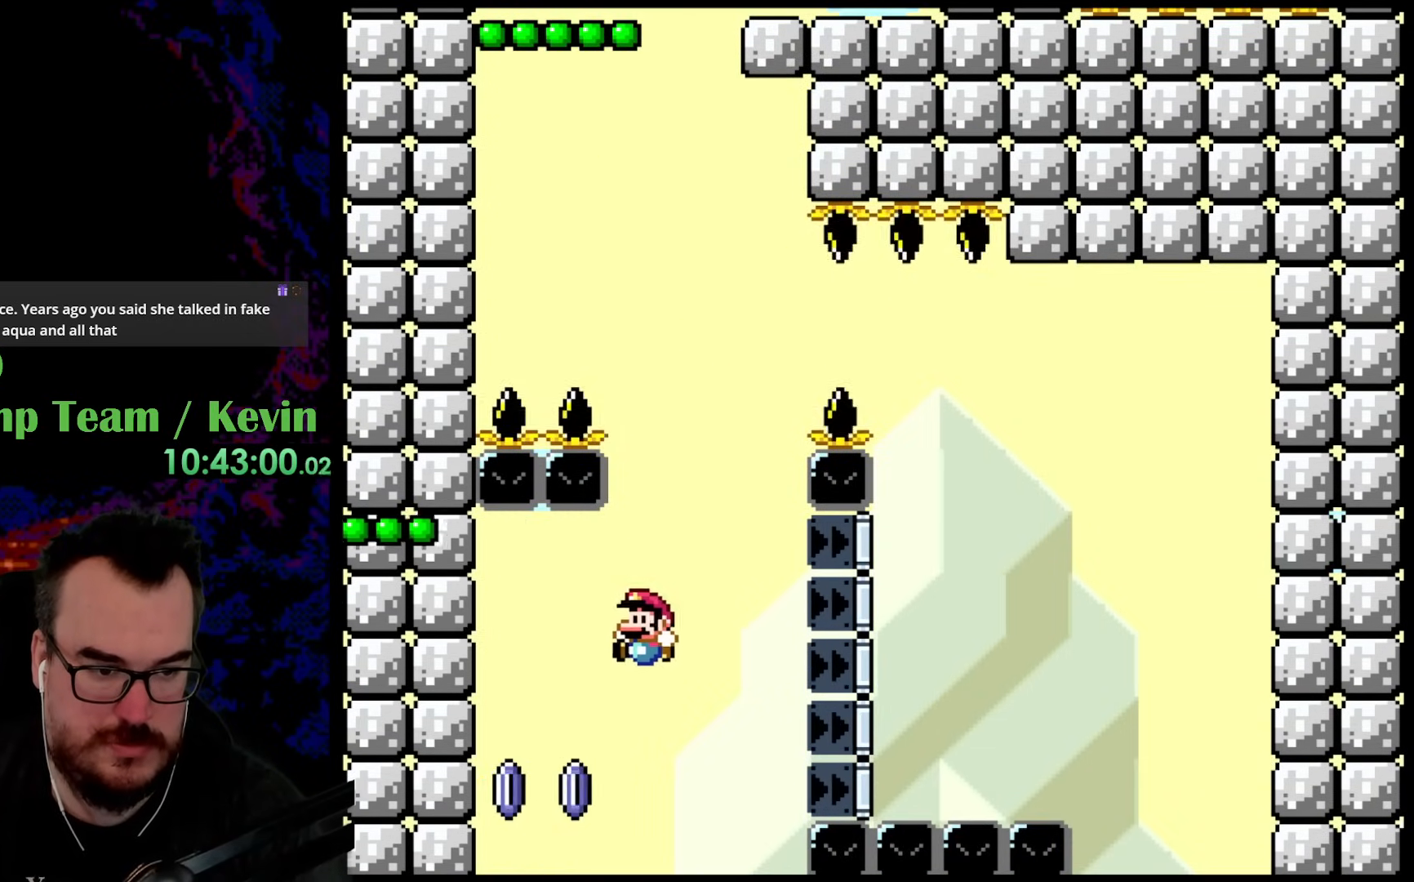
{"buttons": ["Y", "DPAD_RIGHT"], "events": [[233, "B", "up"], [350, "DPAD_LEFT", "up"], [417, "DPAD_RIGHT", "down"]]}
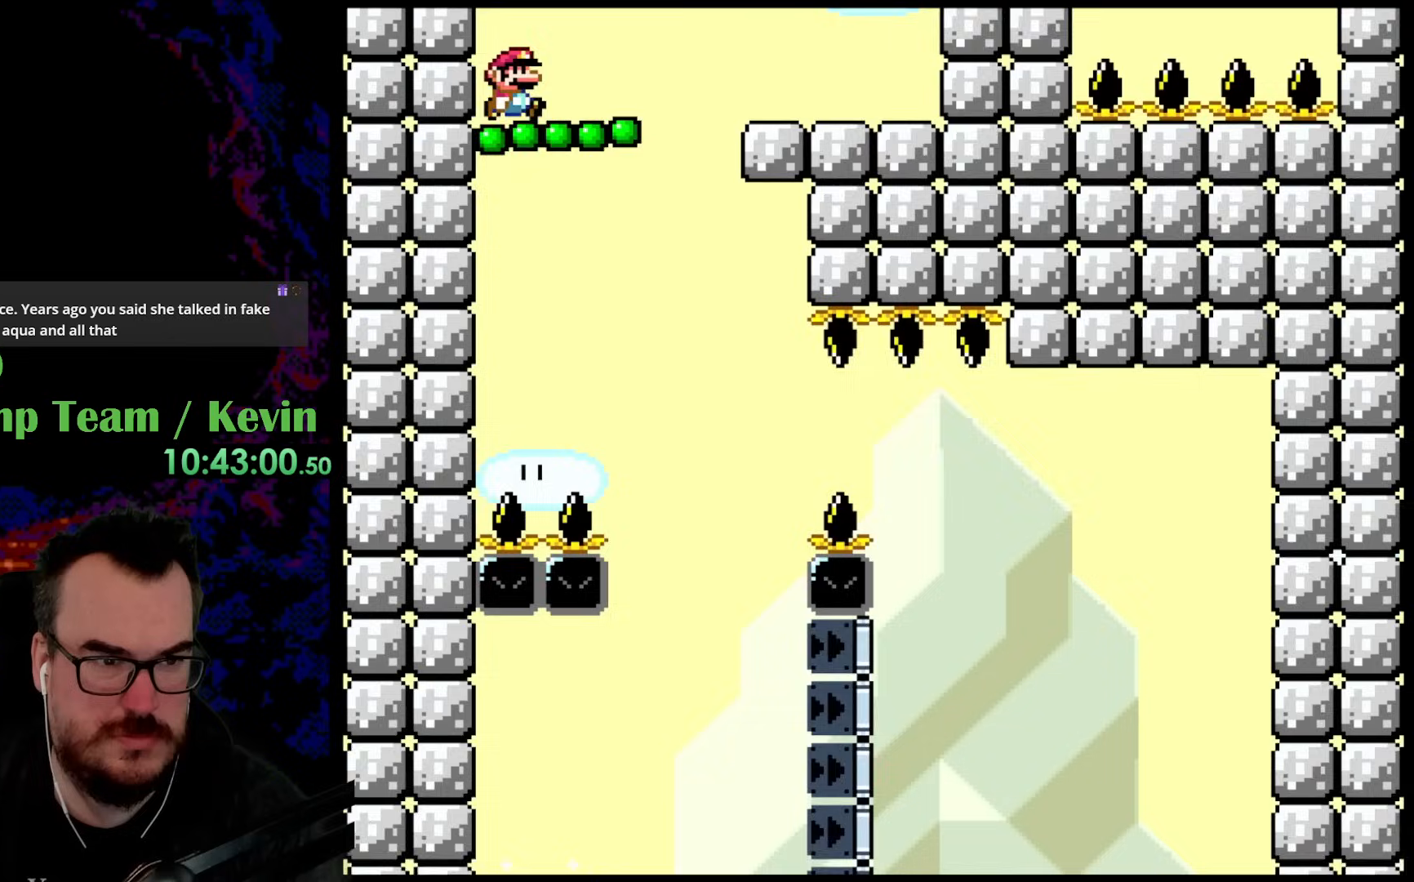
{"buttons": ["Y"], "events": [[17, "DPAD_RIGHT", "up"]]}
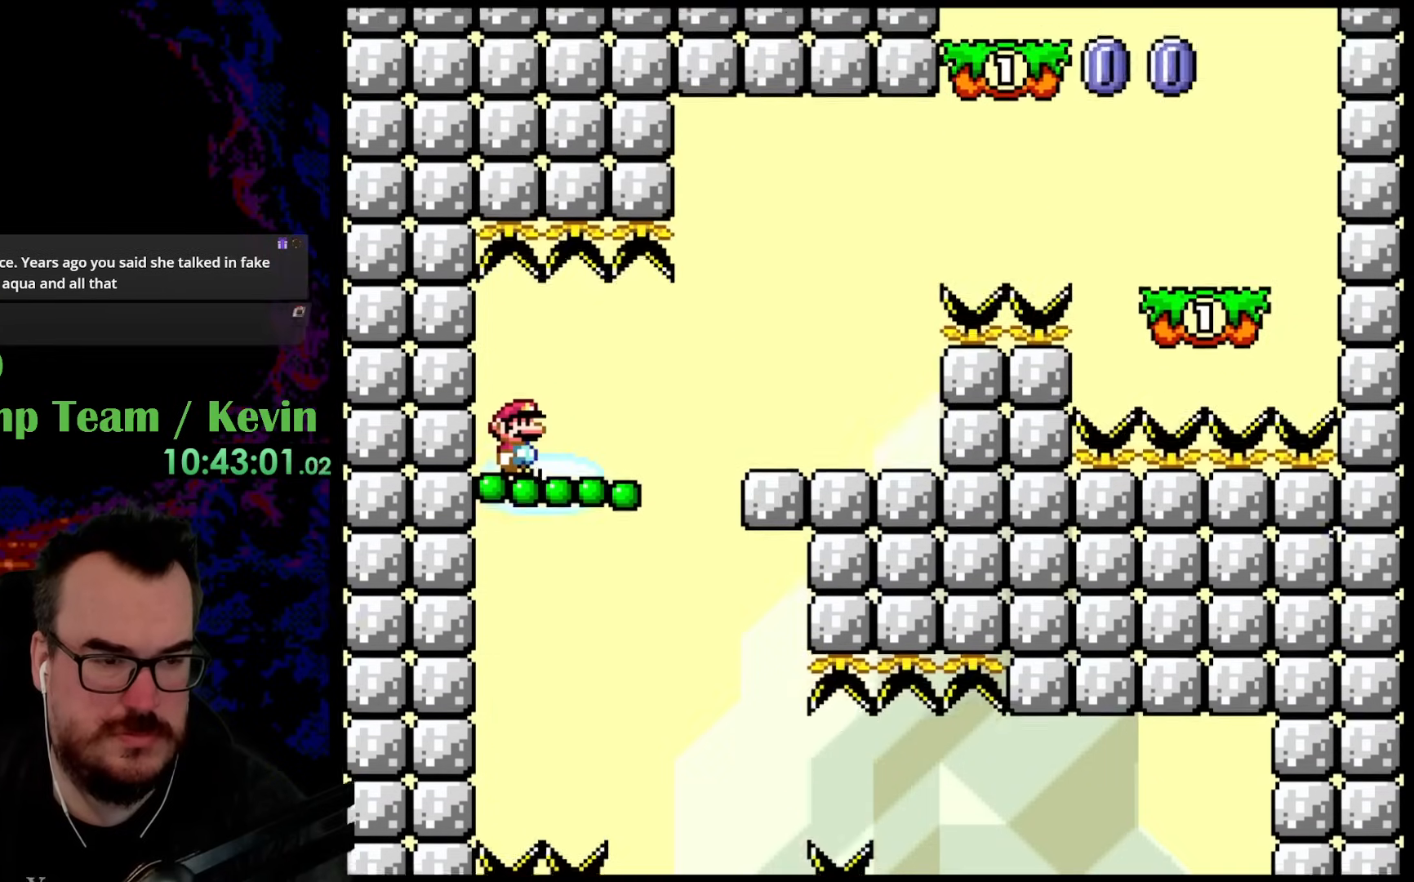
{"buttons": ["Y", "DPAD_RIGHT"], "events": [[100, "DPAD_RIGHT", "down"]]}
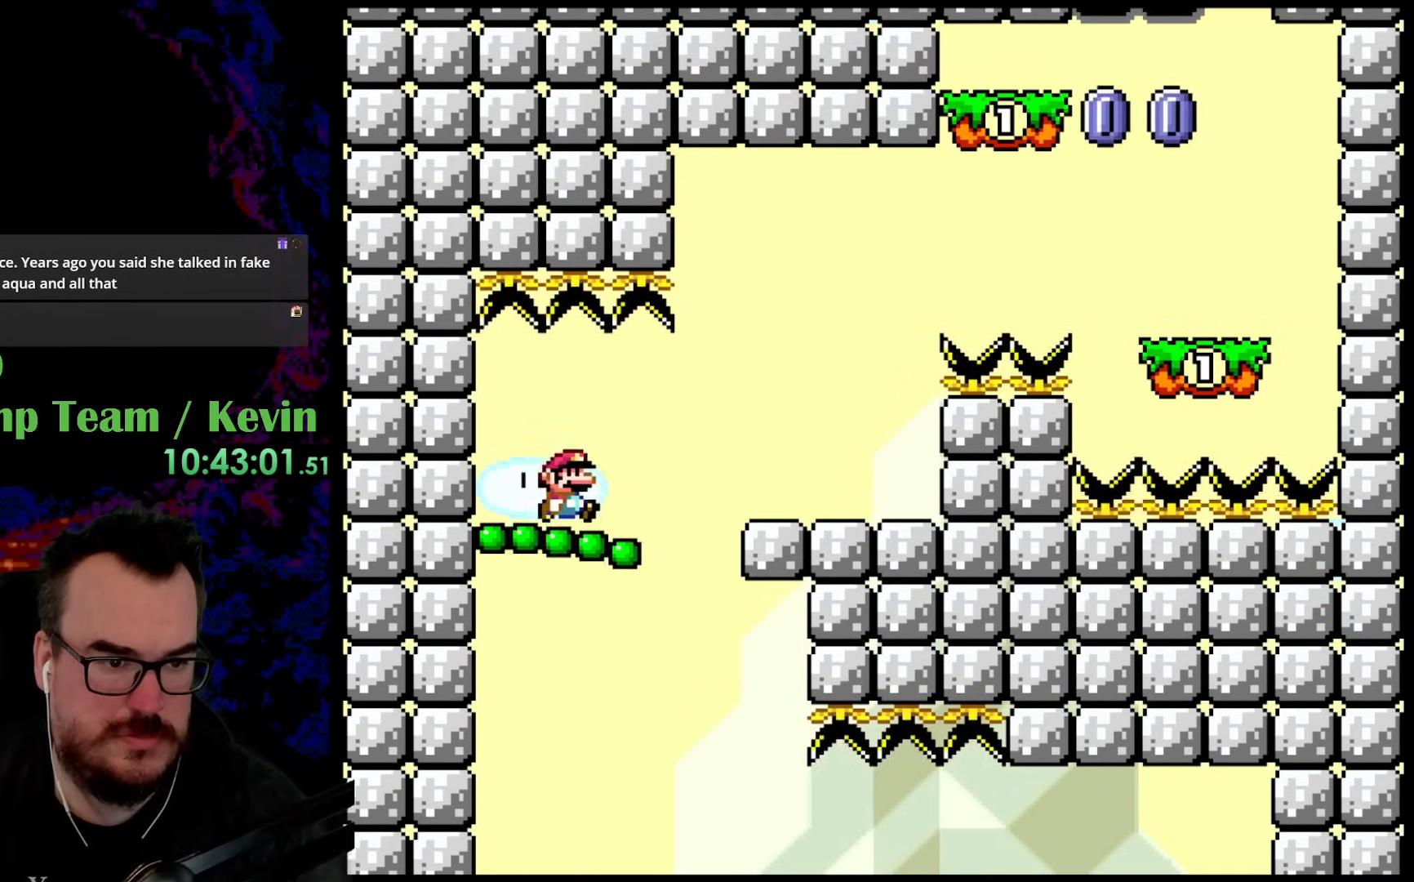
{"buttons": ["Y", "DPAD_RIGHT"], "events": [[150, "DPAD_DOWN", "down"], [167, "DPAD_DOWN", "up"], [167, "DPAD_LEFT", "down"], [167, "DPAD_RIGHT", "up"], [283, "DPAD_LEFT", "up"], [433, "DPAD_RIGHT", "down"]]}
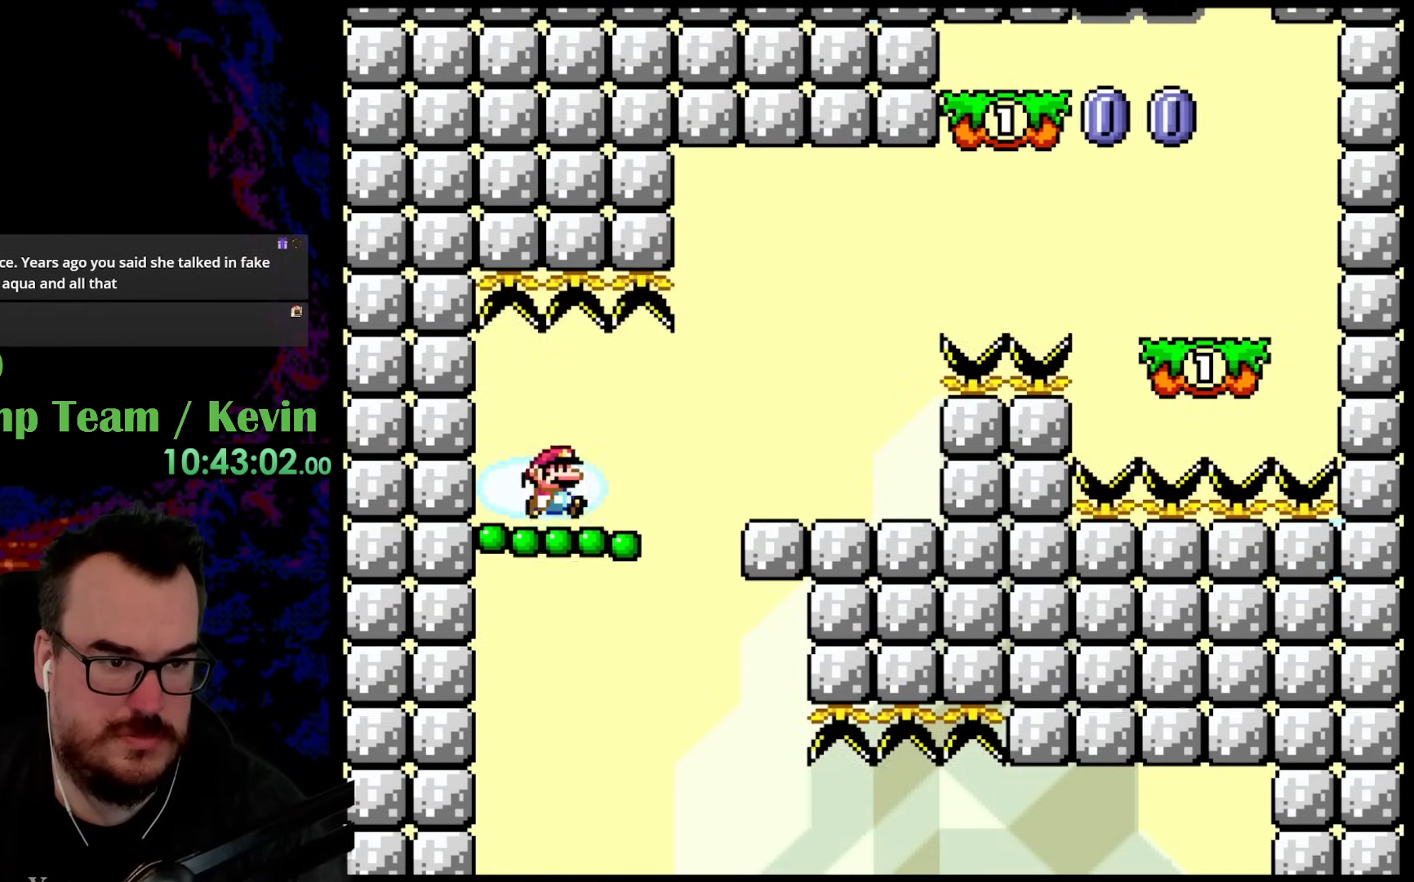
{"buttons": ["Y"], "events": [[183, "DPAD_RIGHT", "up"]]}
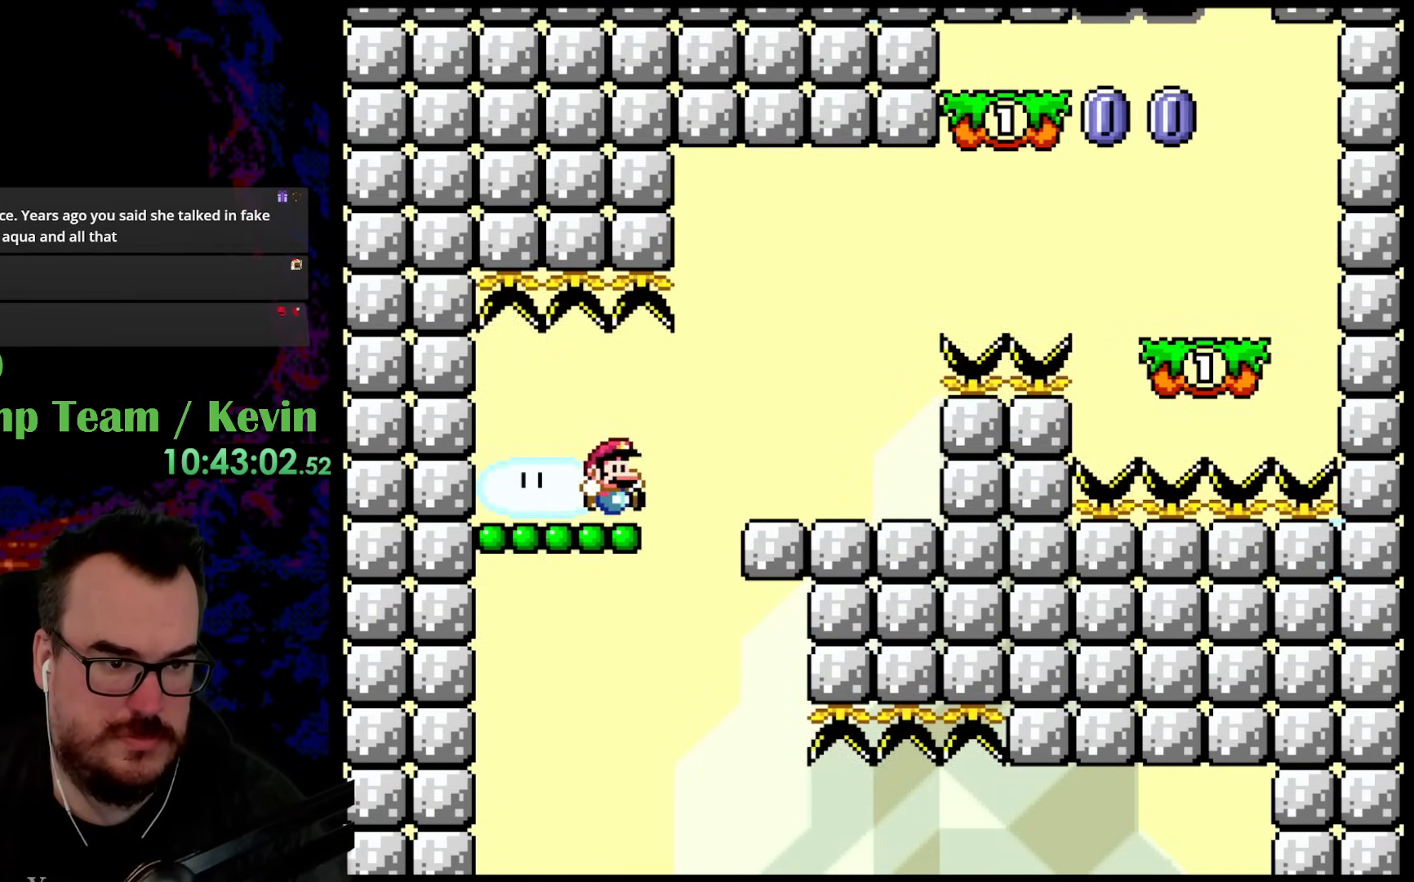
{"buttons": ["Y"], "events": []}
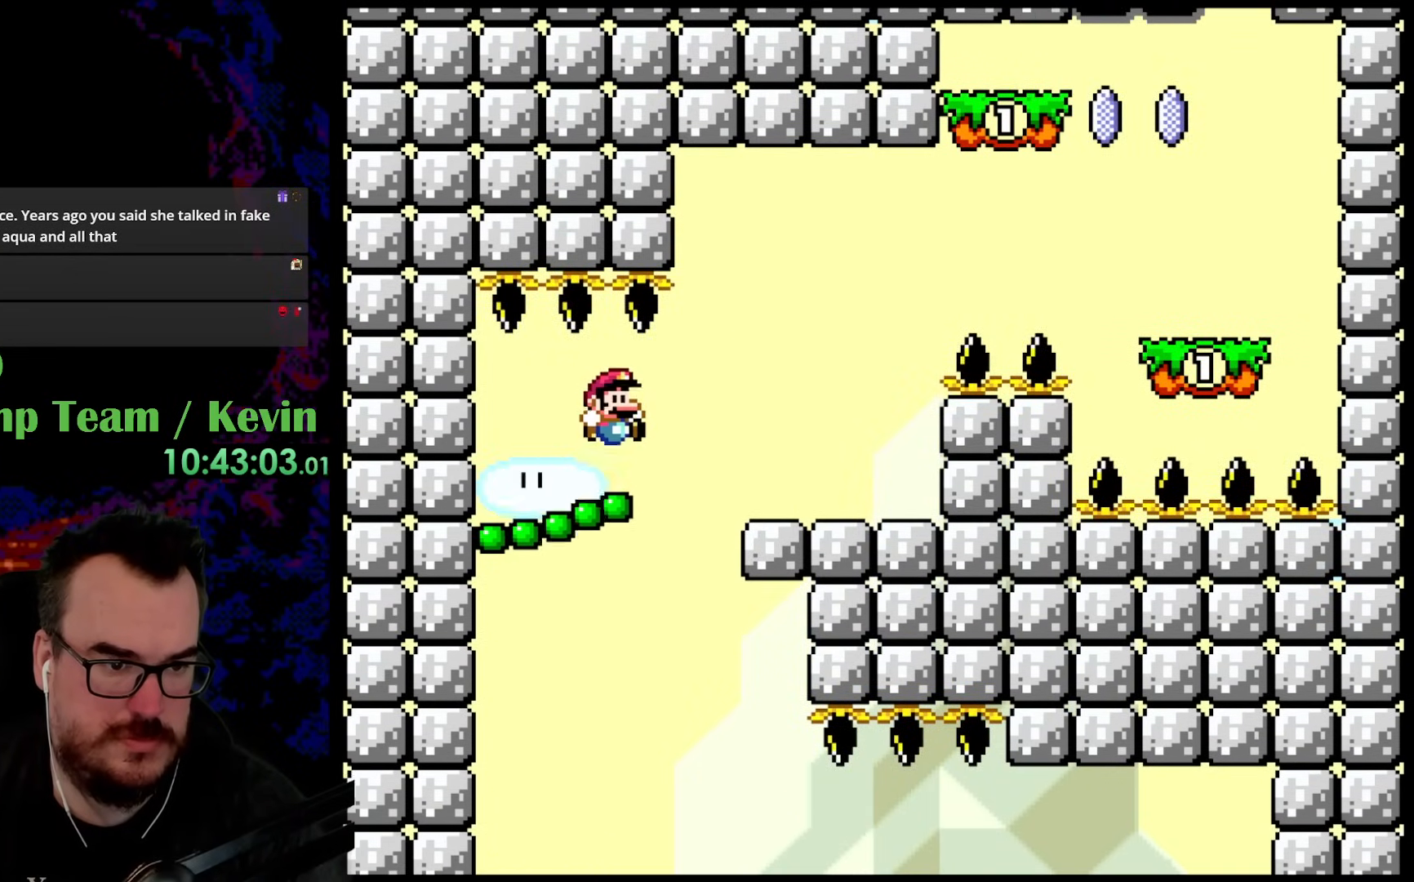
{"buttons": ["Y", "DPAD_RIGHT"], "events": [[383, "DPAD_RIGHT", "down"]]}
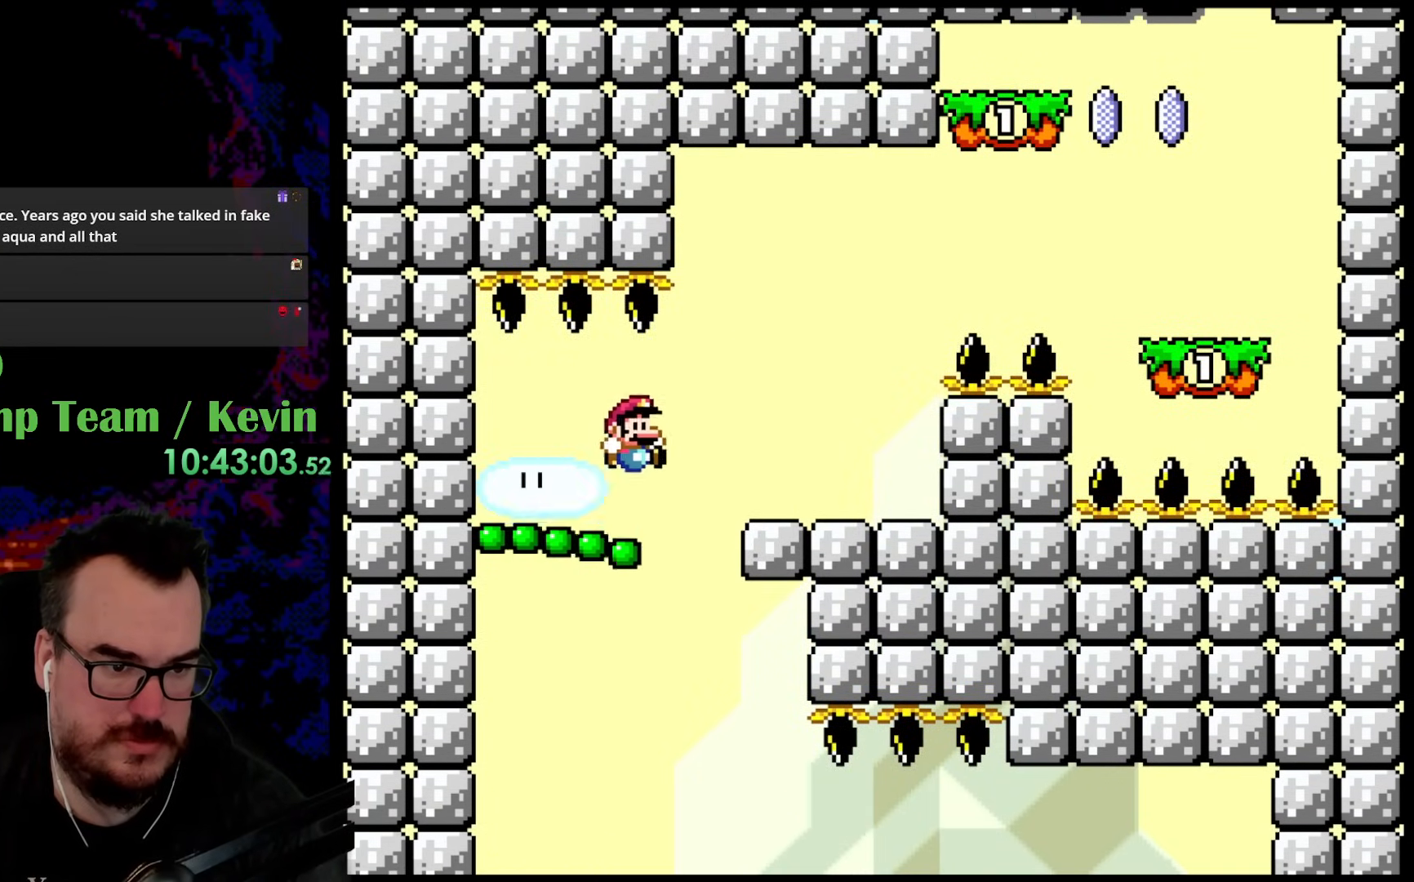
{"buttons": ["Y", "DPAD_LEFT"], "events": [[200, "B", "down"], [350, "DPAD_DOWN", "down"], [367, "DPAD_DOWN", "up"], [367, "DPAD_LEFT", "down"], [367, "DPAD_RIGHT", "up"], [483, "B", "up"]]}
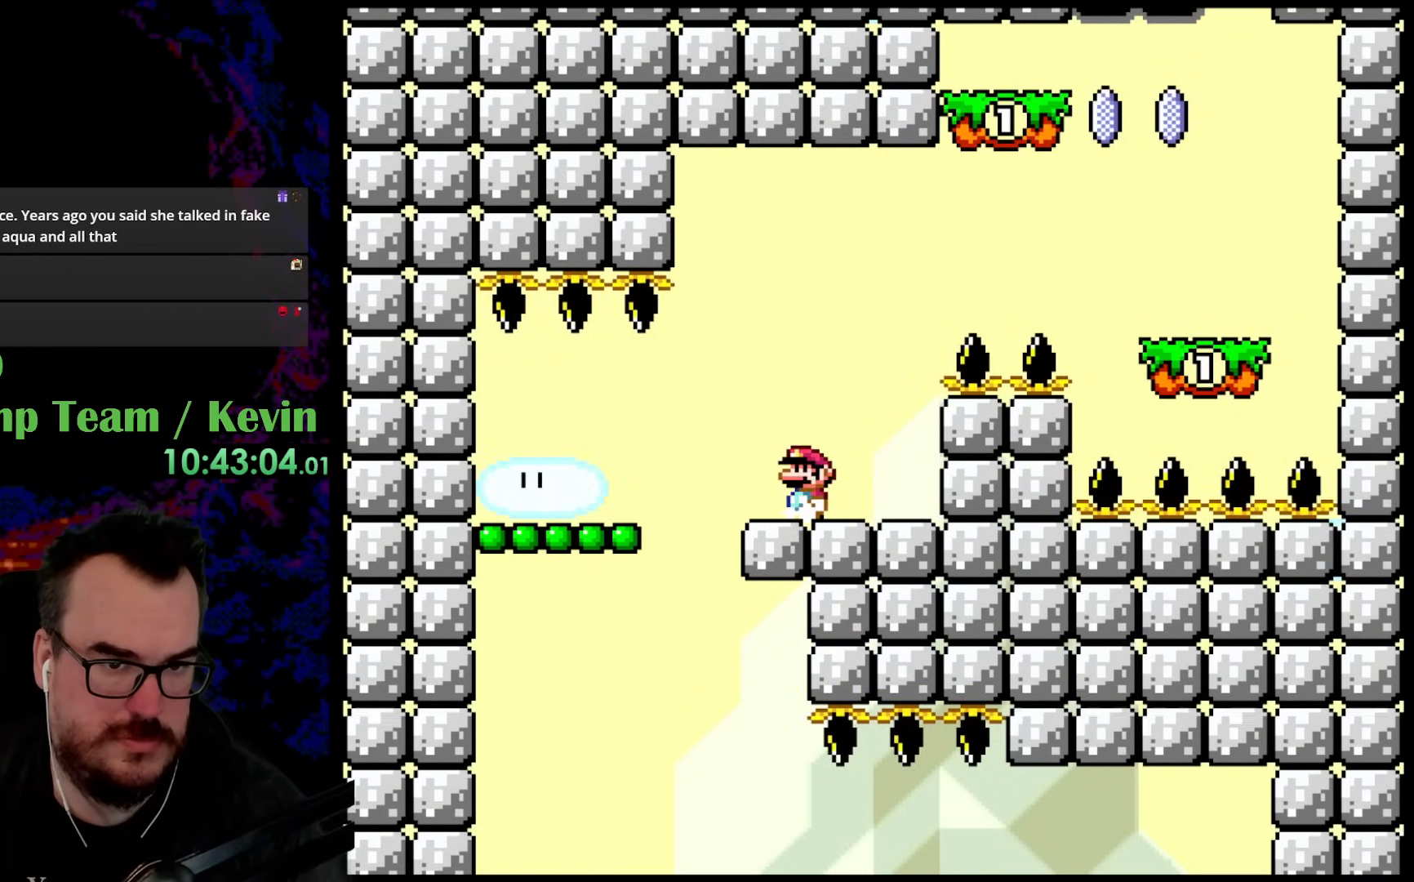
{"buttons": ["Y"], "events": [[117, "DPAD_LEFT", "up"], [267, "DPAD_RIGHT", "down"], [350, "DPAD_RIGHT", "up"]]}
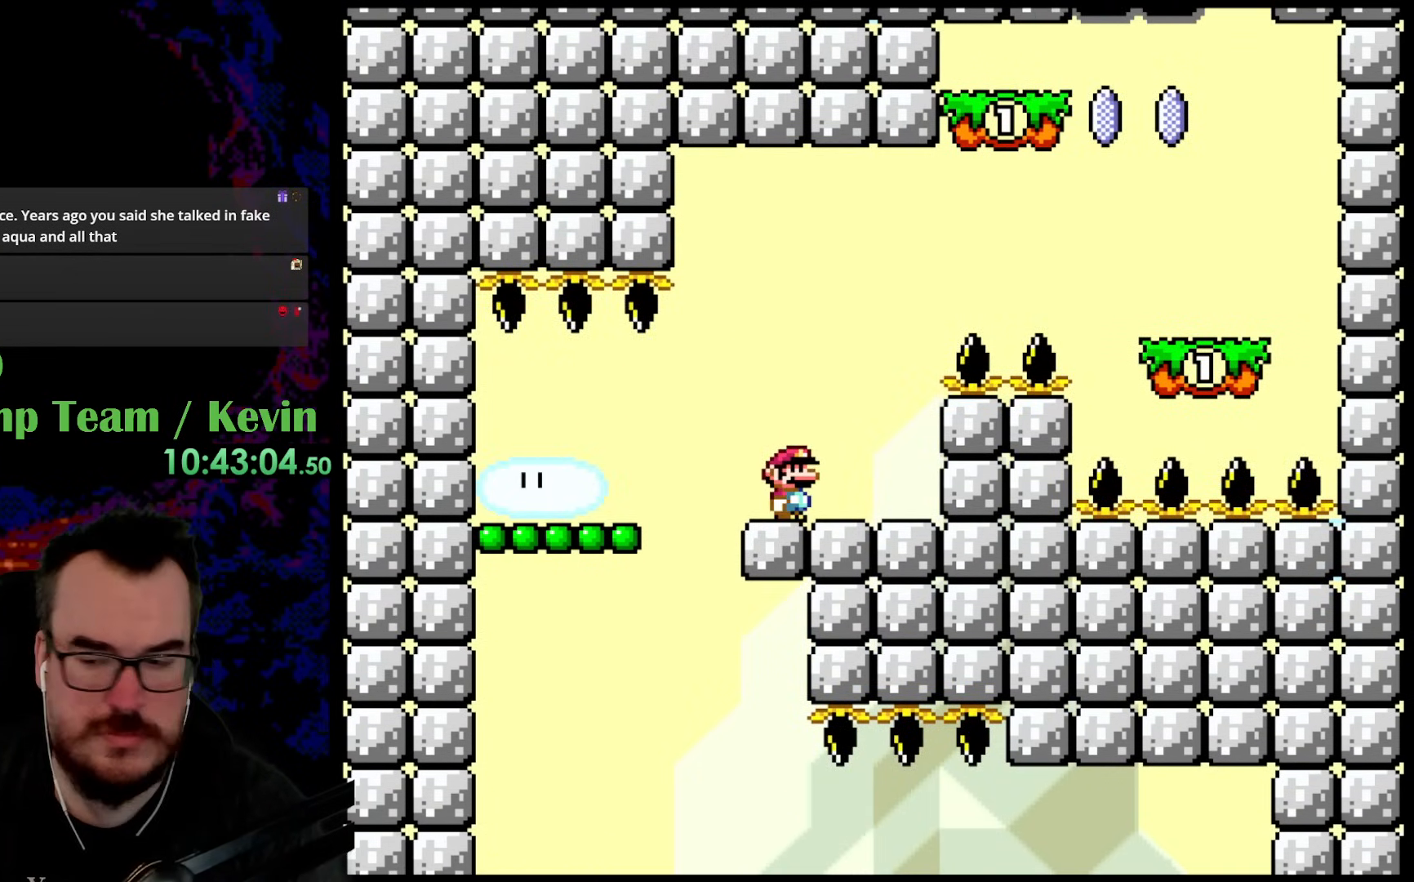
{"buttons": [], "events": [[33, "Y", "up"]]}